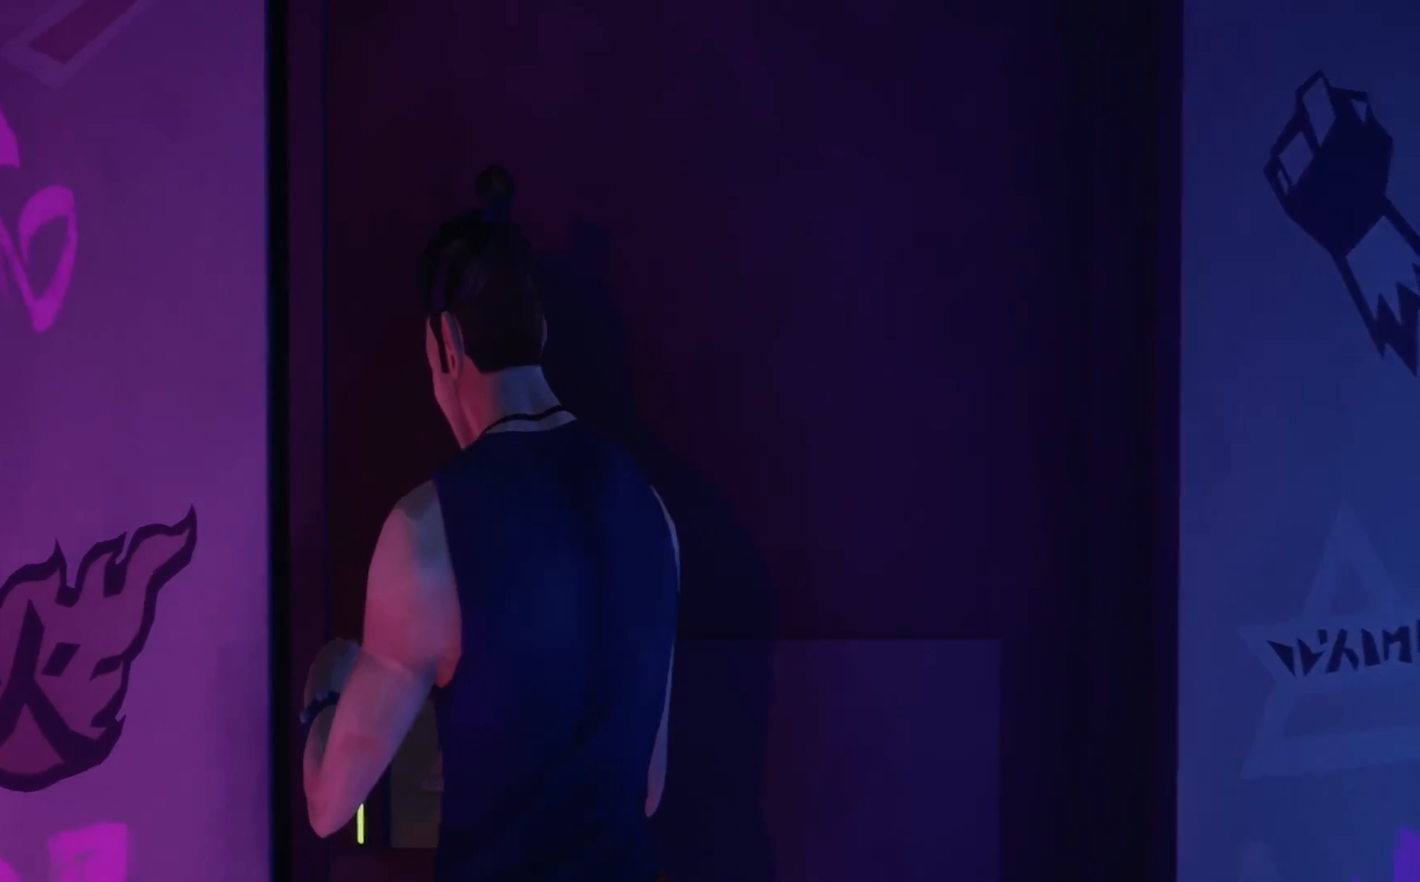
Gameplay with a controller (PlayStation layout); each line is a JSON object with the inputs held at the frame after it. "events" lists button and stick changes between this image and that frame as [ms after this image, input, new state], when the widget could be followed in between. Not read: R1.
{"buttons": [], "left_stick": "center", "right_stick": "center", "events": []}
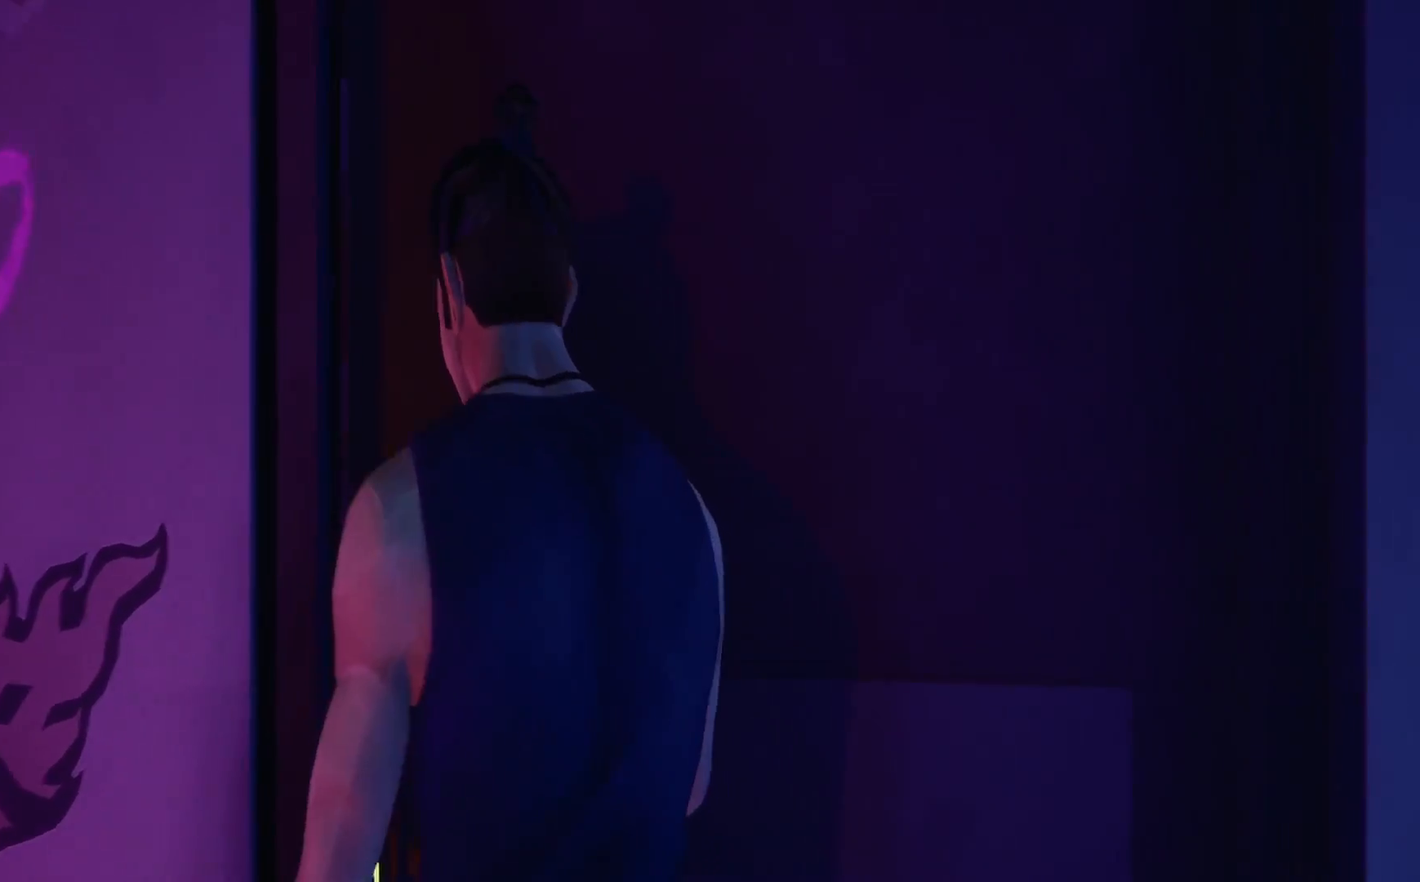
{"buttons": [], "left_stick": "center", "right_stick": "center", "events": []}
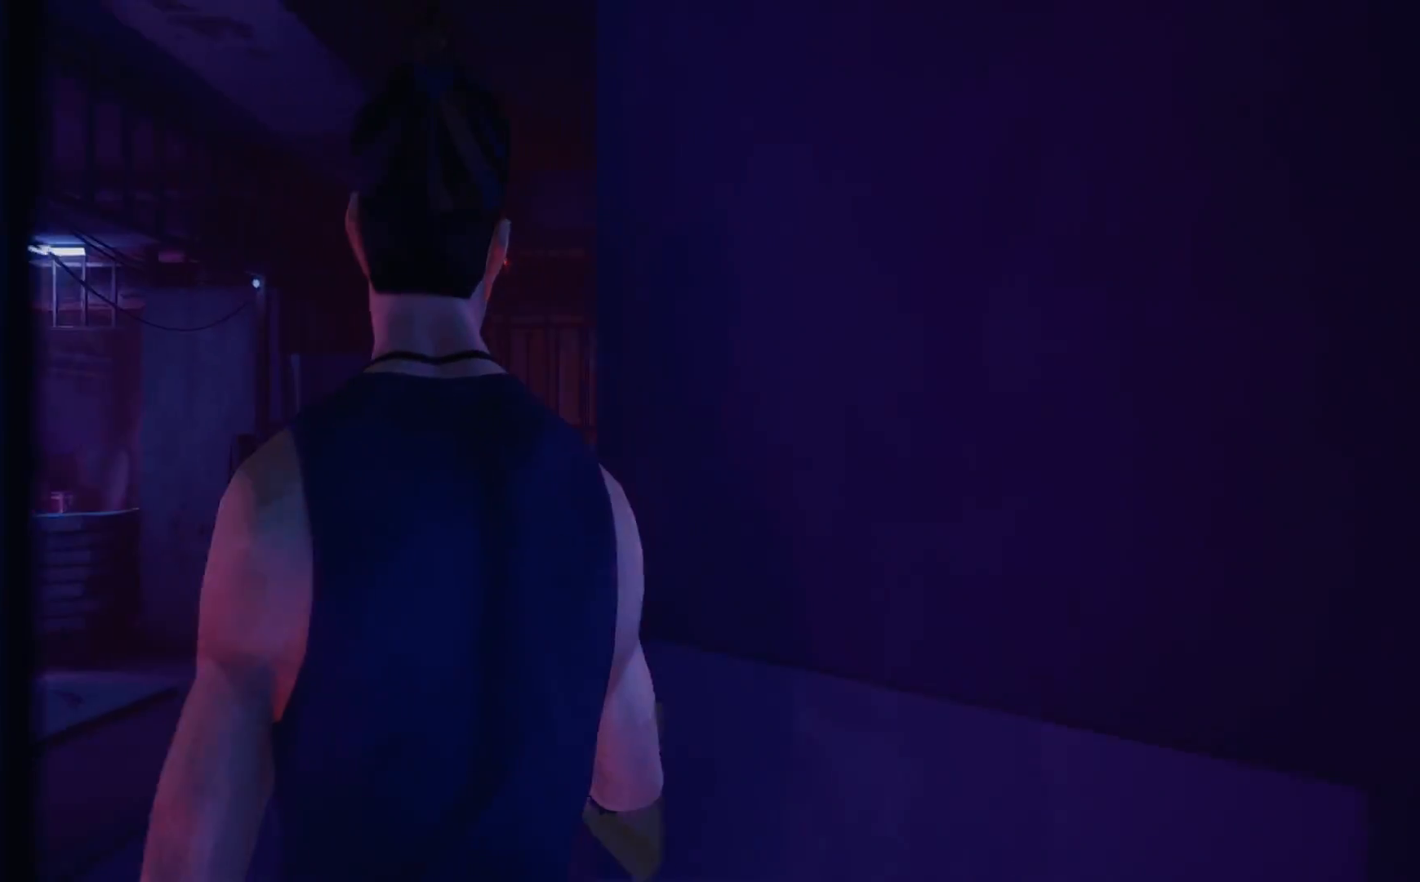
{"buttons": [], "left_stick": "center", "right_stick": "center", "events": []}
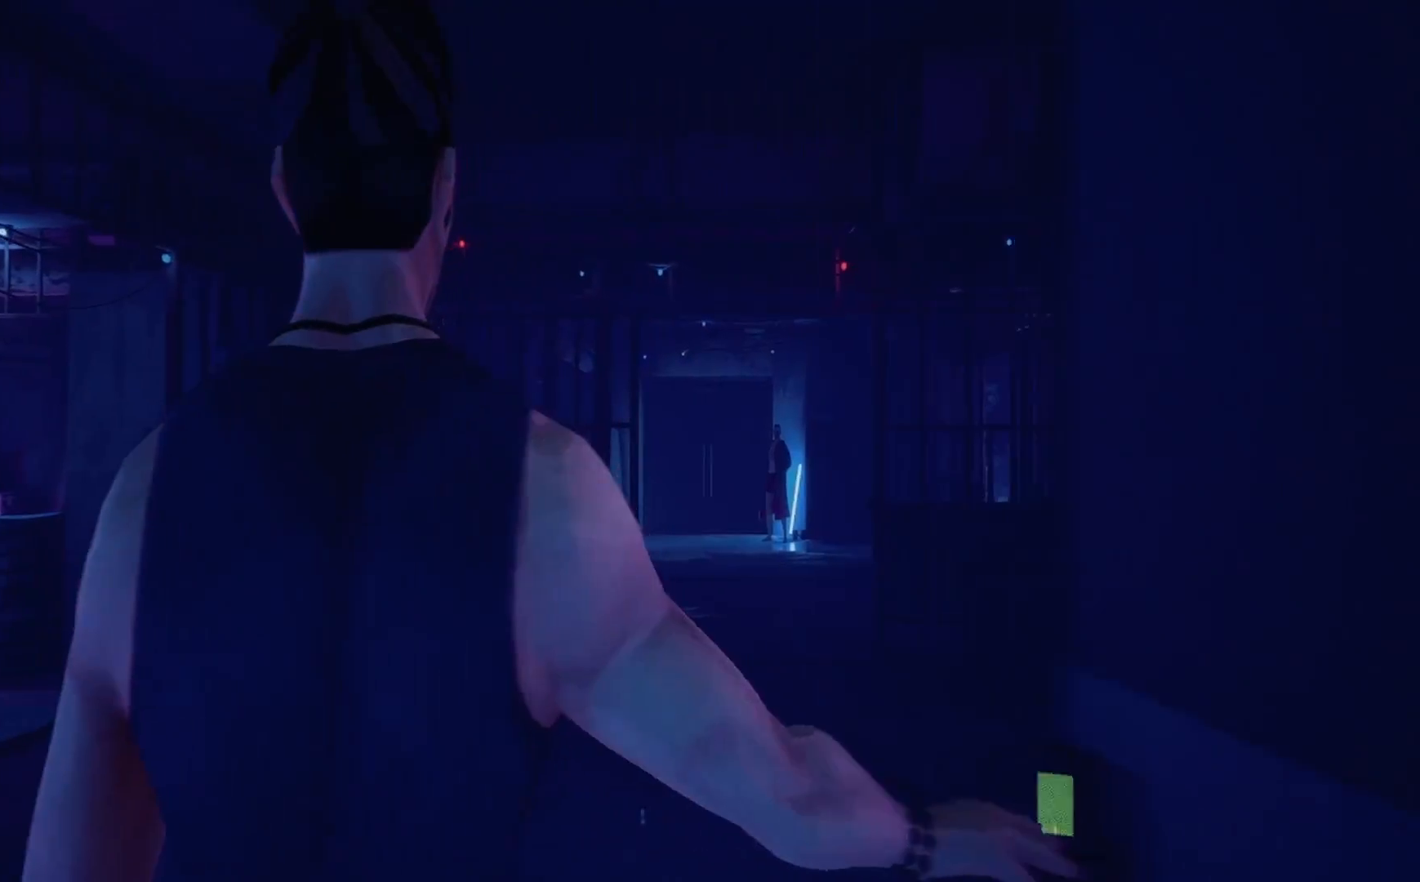
{"buttons": [], "left_stick": "center", "right_stick": "center", "events": []}
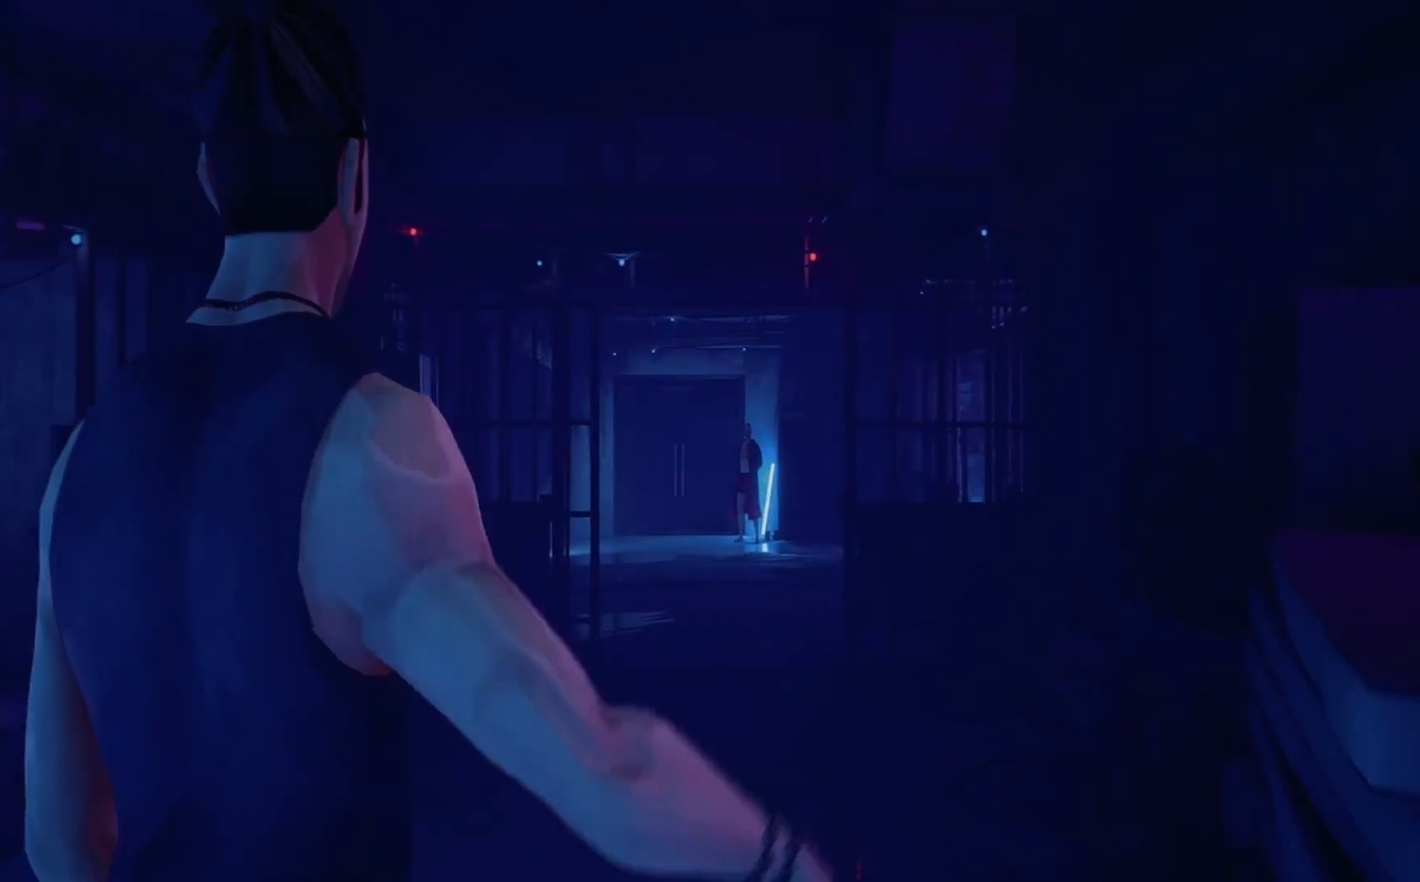
{"buttons": [], "left_stick": "center", "right_stick": "center", "events": []}
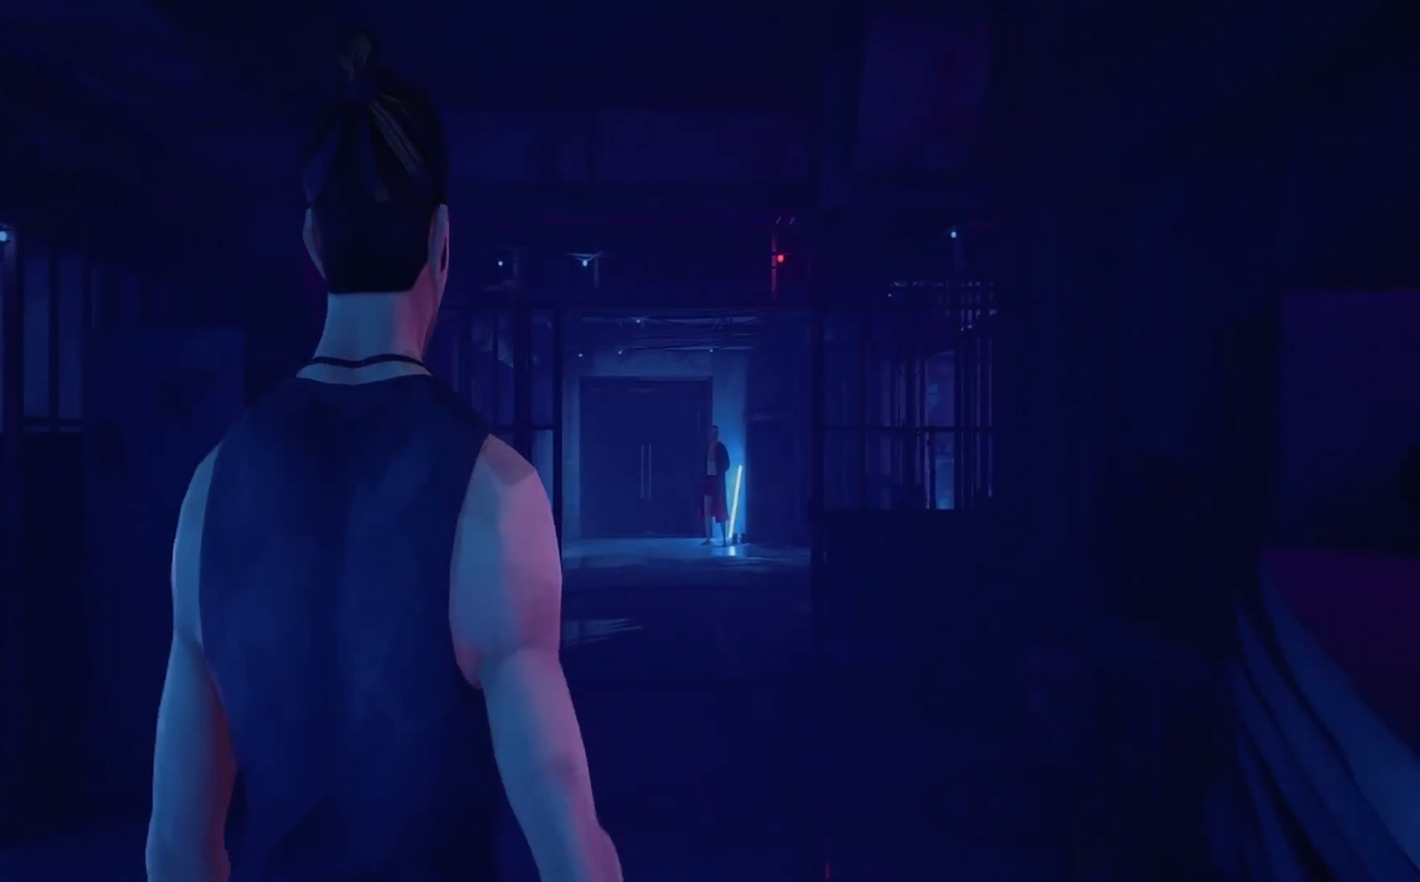
{"buttons": [], "left_stick": "center", "right_stick": "left", "events": [[333, "right_stick", "left"]]}
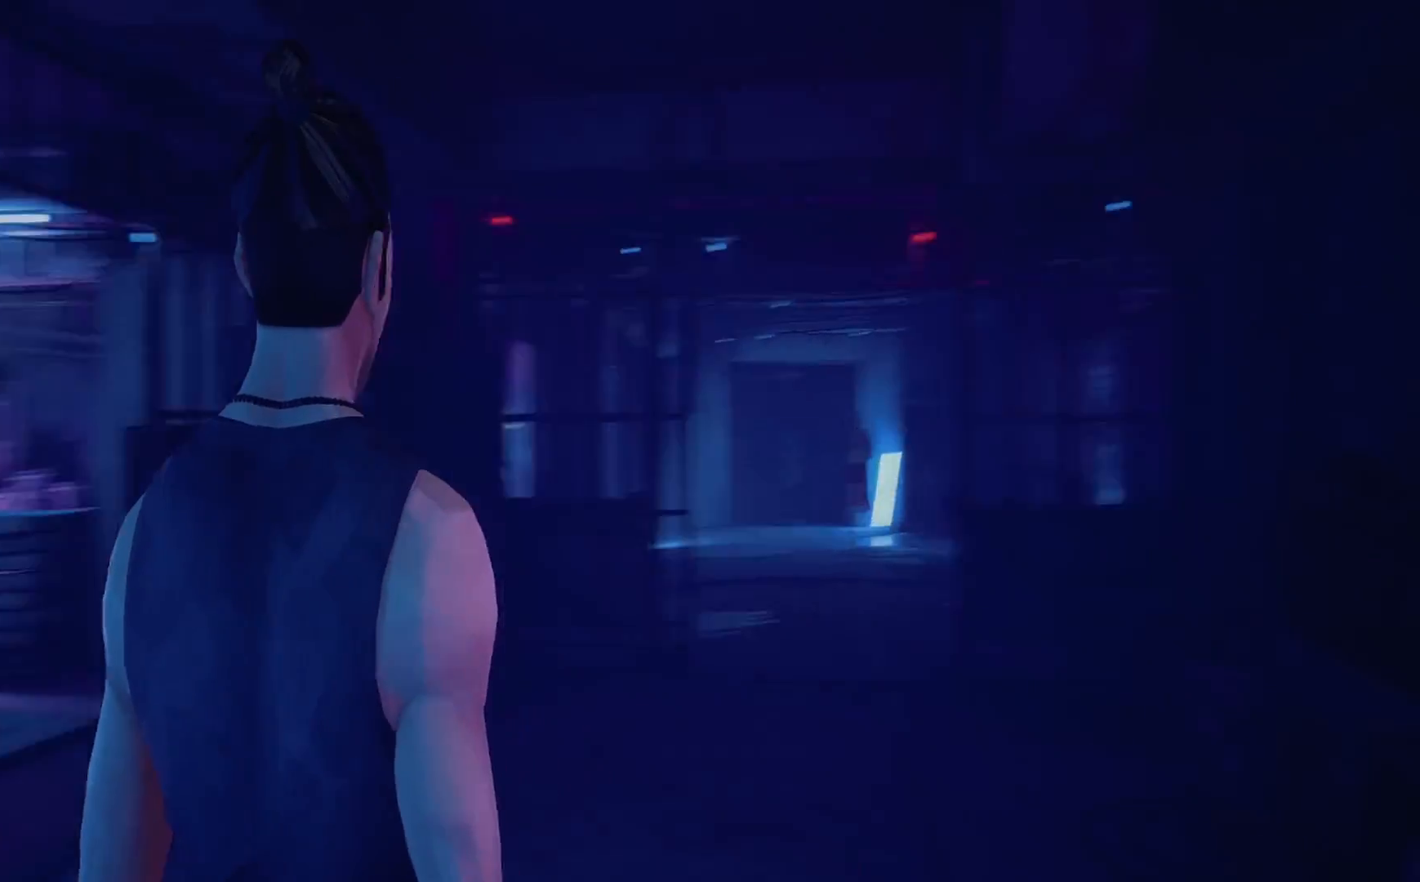
{"buttons": [], "left_stick": "center", "right_stick": "center", "events": [[500, "right_stick", "center"]]}
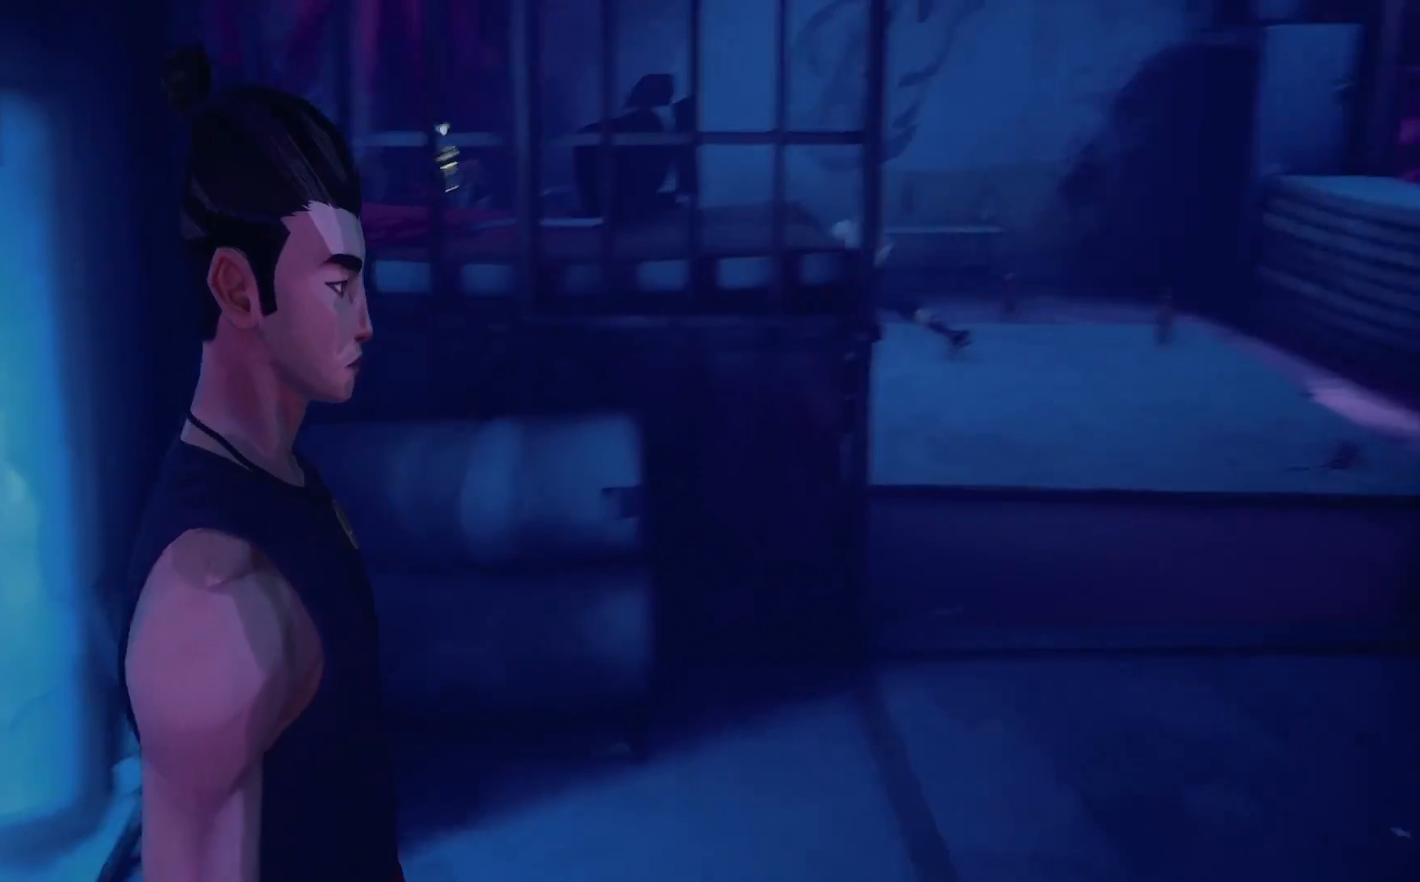
{"buttons": [], "left_stick": "up-right", "right_stick": "center", "events": [[433, "left_stick", "up-right"]]}
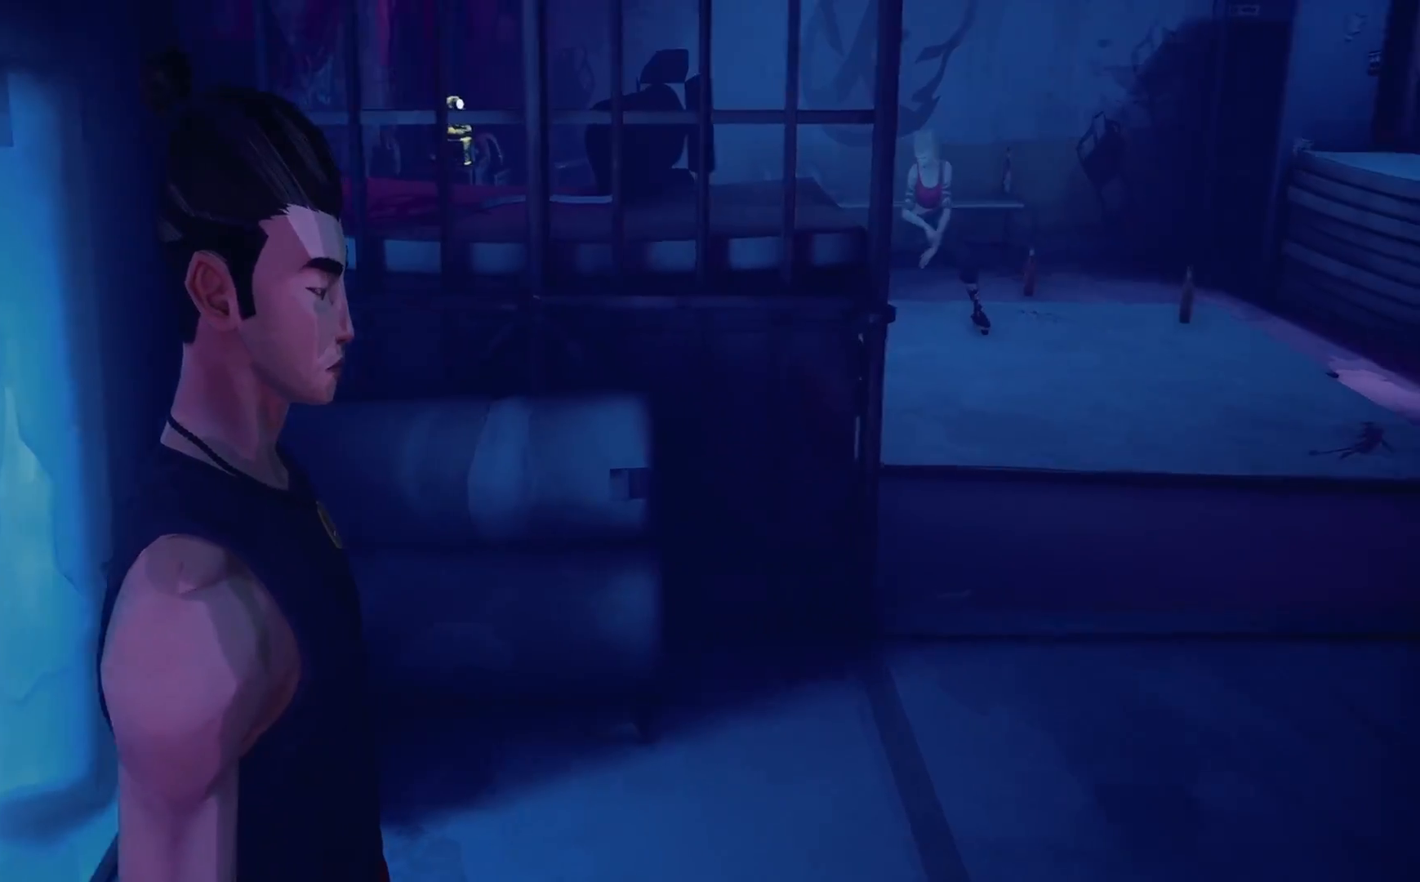
{"buttons": ["R2"], "left_stick": "up-right", "right_stick": "center", "events": [[100, "R2", "down"]]}
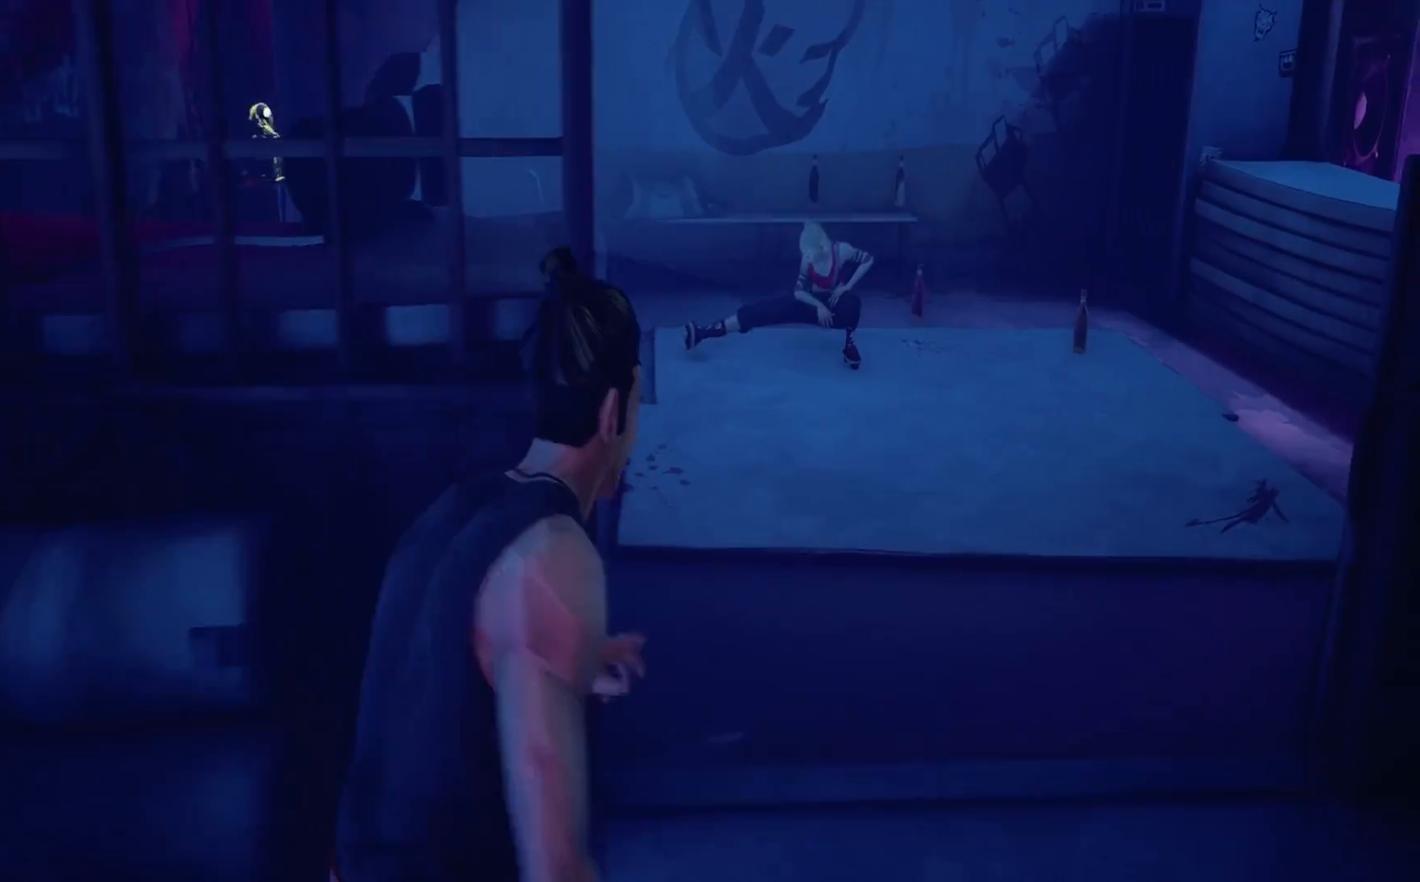
{"buttons": ["CIRCLE", "R2"], "left_stick": "up", "right_stick": "center", "events": [[300, "left_stick", "up"], [500, "CIRCLE", "down"]]}
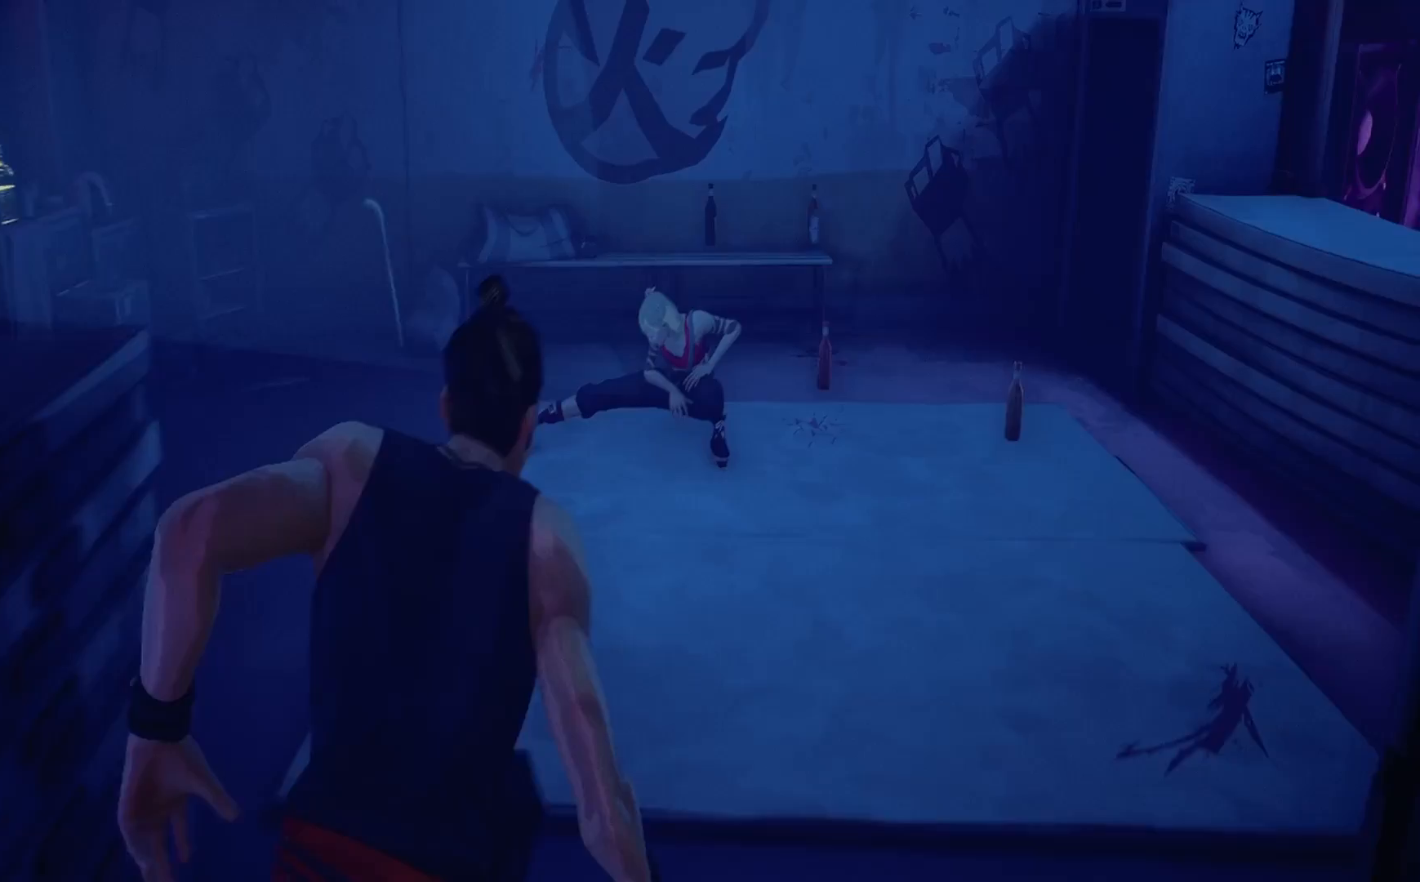
{"buttons": ["SQUARE", "R2"], "left_stick": "up", "right_stick": "center", "events": [[133, "CIRCLE", "up"], [433, "SQUARE", "down"]]}
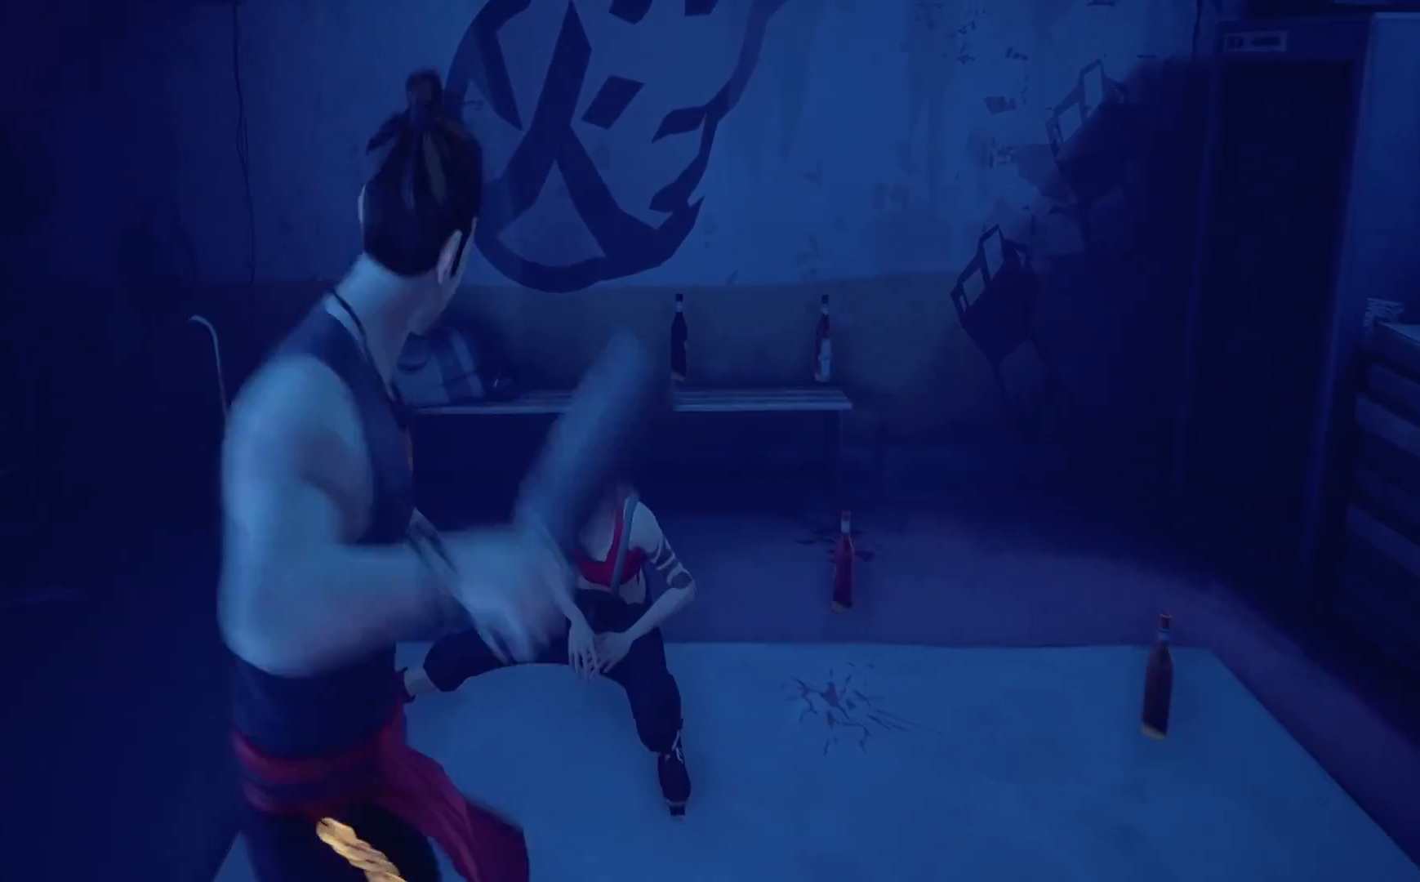
{"buttons": [], "left_stick": "up", "right_stick": "center", "events": [[17, "SQUARE", "up"], [50, "R2", "up"], [67, "left_stick", "center"], [83, "SQUARE", "down"], [167, "SQUARE", "up"], [217, "SQUARE", "down"], [317, "SQUARE", "up"], [367, "SQUARE", "down"], [367, "left_stick", "up"], [483, "SQUARE", "up"]]}
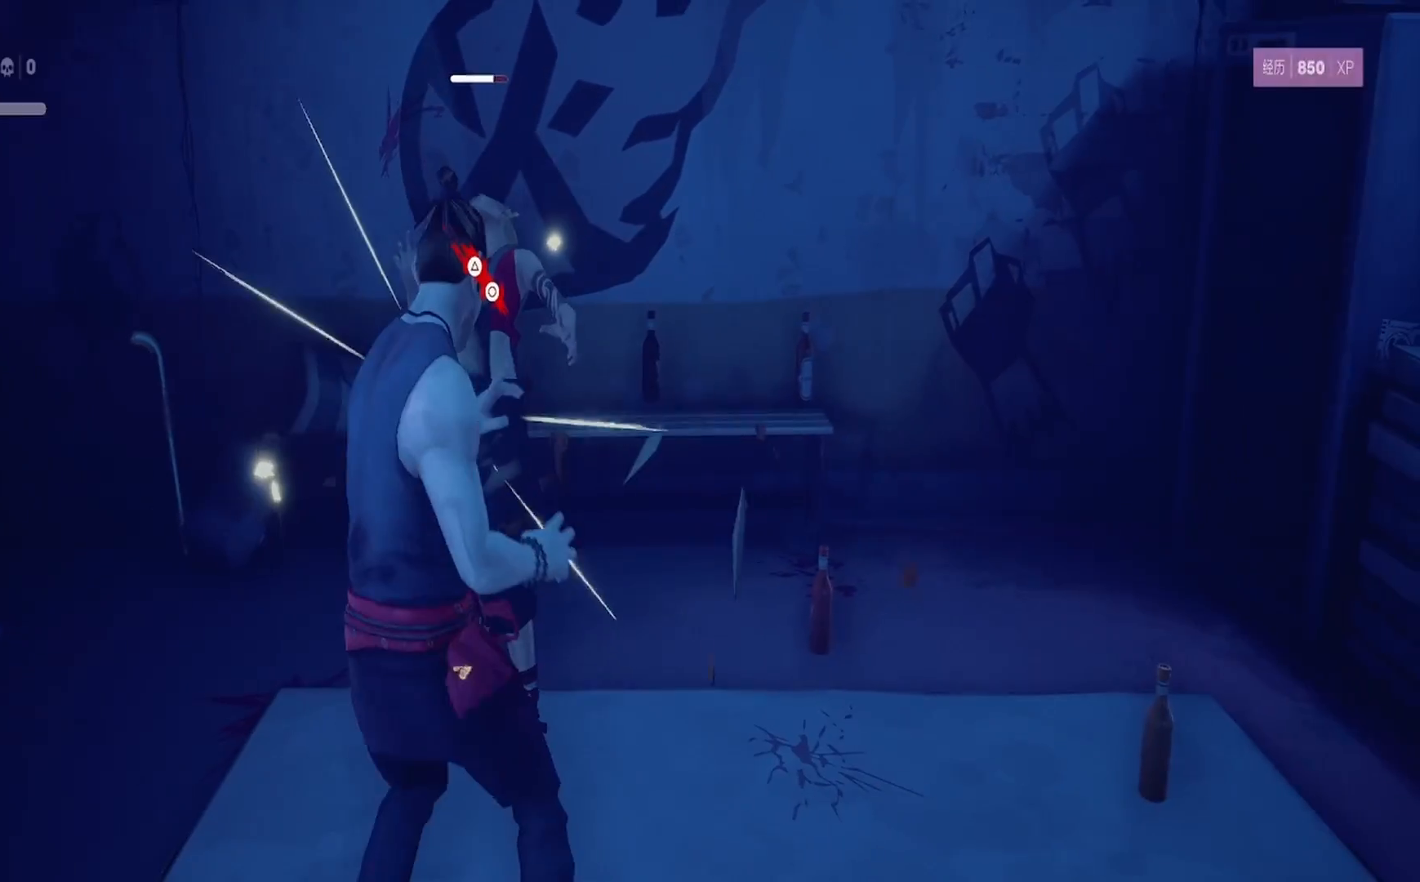
{"buttons": [], "left_stick": "center", "right_stick": "center", "events": [[33, "SQUARE", "down"], [133, "SQUARE", "up"], [200, "SQUARE", "down"], [300, "SQUARE", "up"], [317, "left_stick", "center"], [383, "TRIANGLE", "down"], [417, "CIRCLE", "down"], [483, "CIRCLE", "up"], [483, "TRIANGLE", "up"]]}
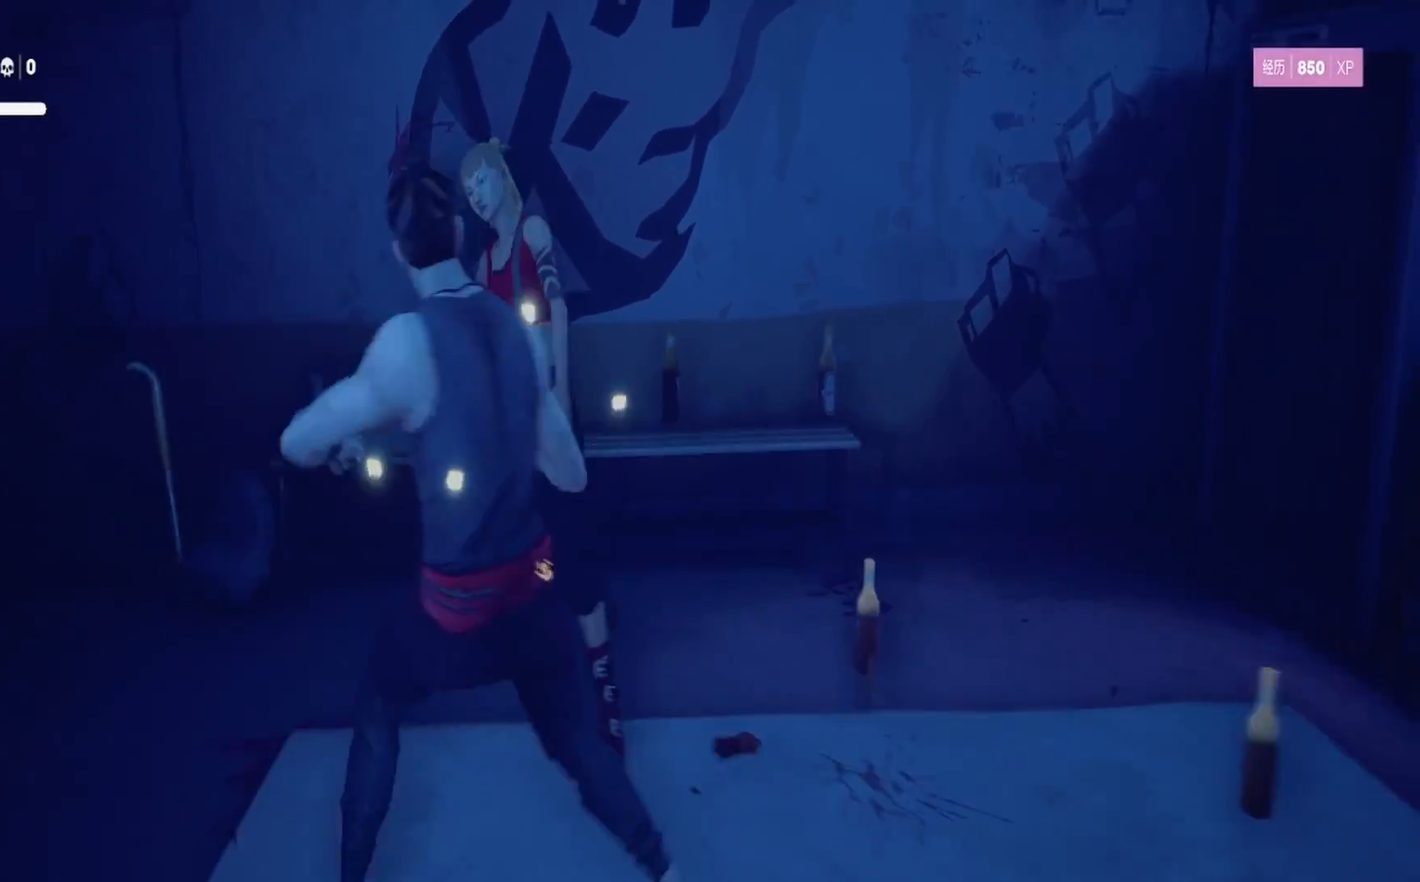
{"buttons": [], "left_stick": "center", "right_stick": "center", "events": [[33, "CIRCLE", "down"], [33, "TRIANGLE", "down"], [133, "CIRCLE", "up"], [133, "TRIANGLE", "up"], [183, "CIRCLE", "down"], [183, "TRIANGLE", "down"], [283, "CIRCLE", "up"], [300, "TRIANGLE", "up"]]}
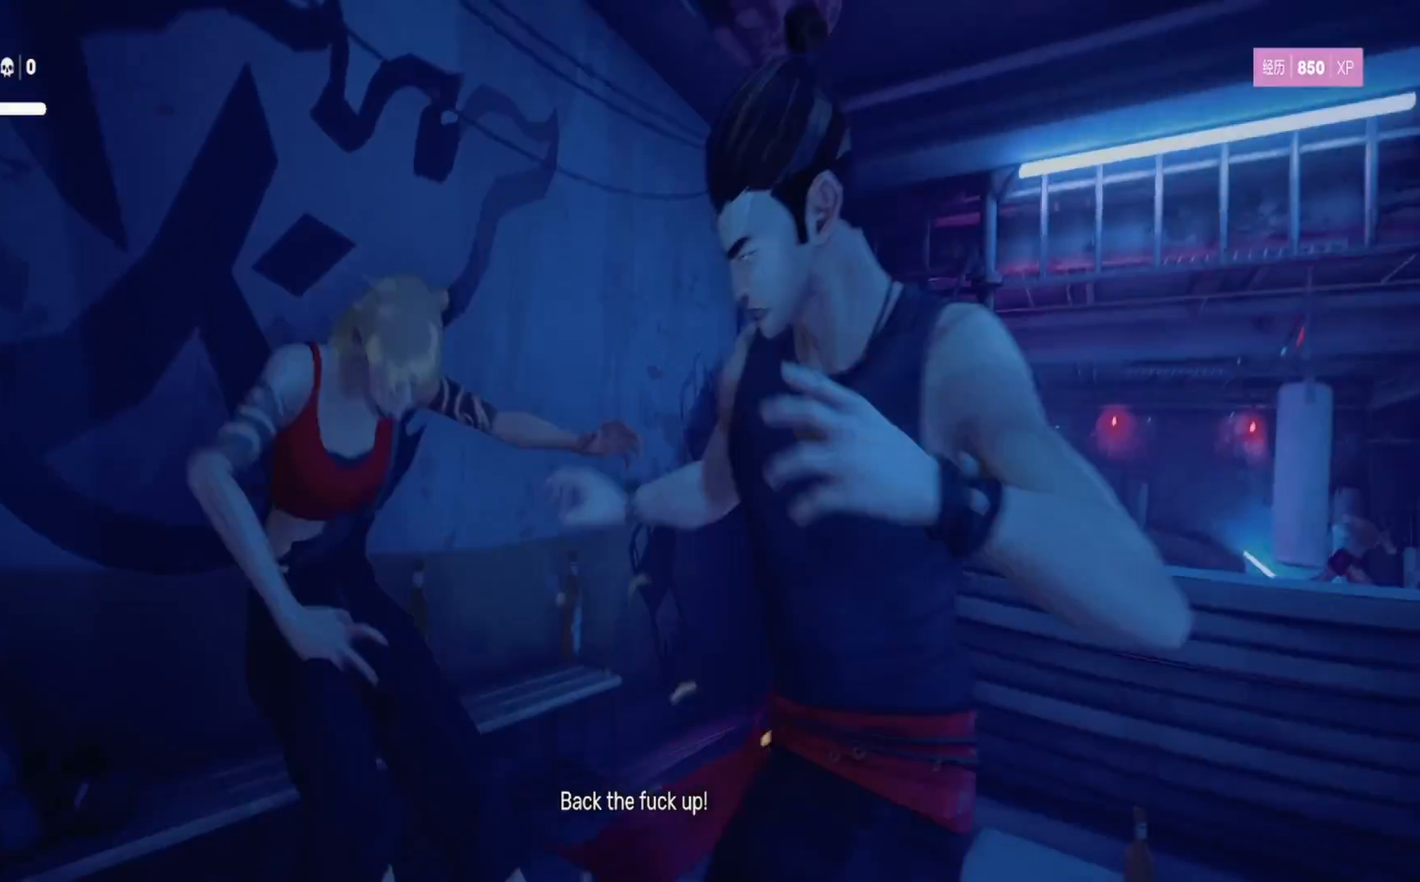
{"buttons": [], "left_stick": "center", "right_stick": "center", "events": [[167, "right_stick", "down-right"], [350, "right_stick", "center"]]}
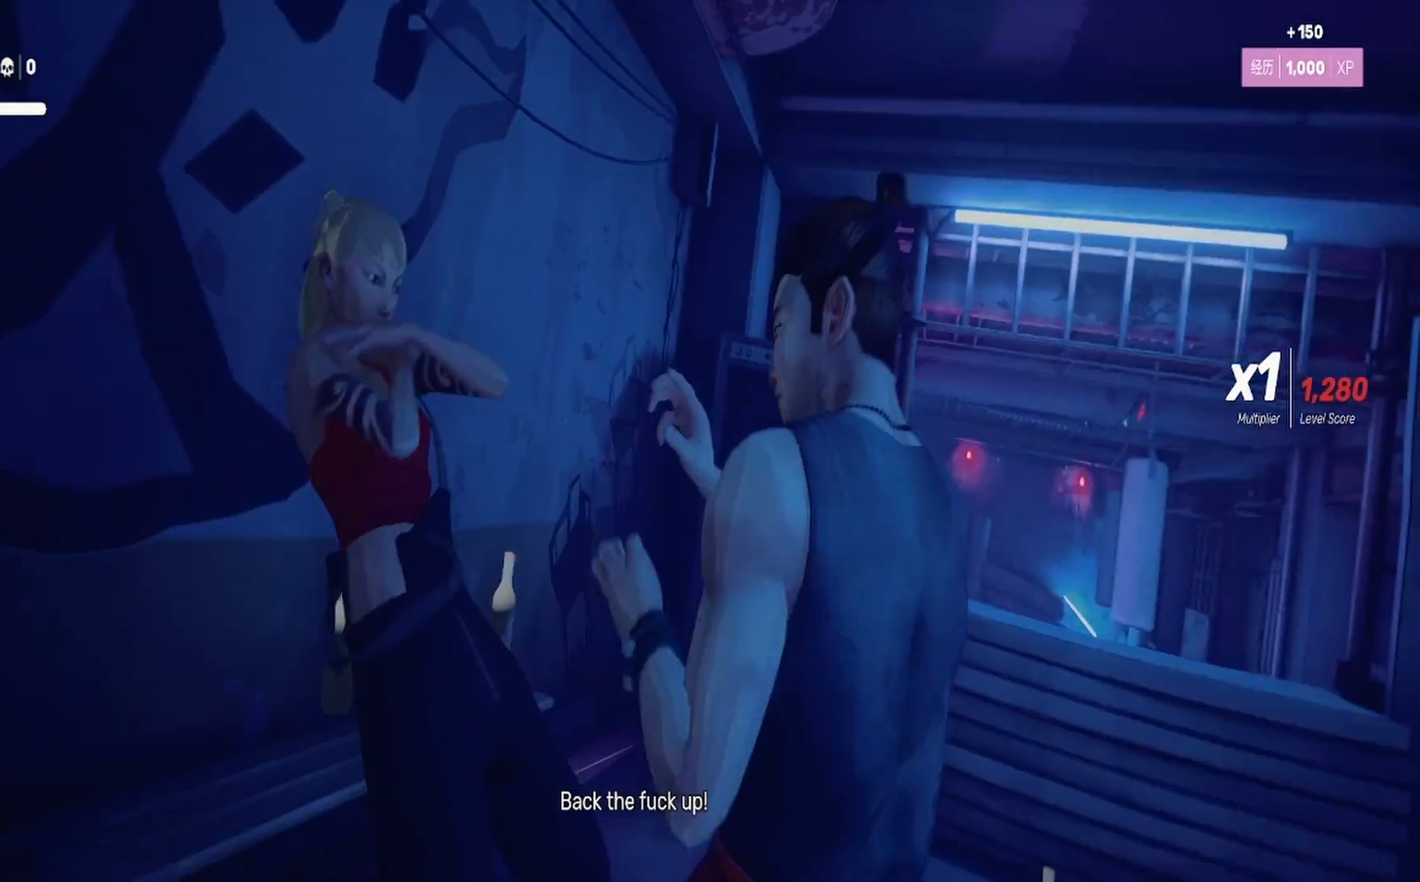
{"buttons": ["CIRCLE"], "left_stick": "up", "right_stick": "center", "events": [[67, "right_stick", "down"], [233, "left_stick", "up"], [267, "right_stick", "center"], [417, "CIRCLE", "down"]]}
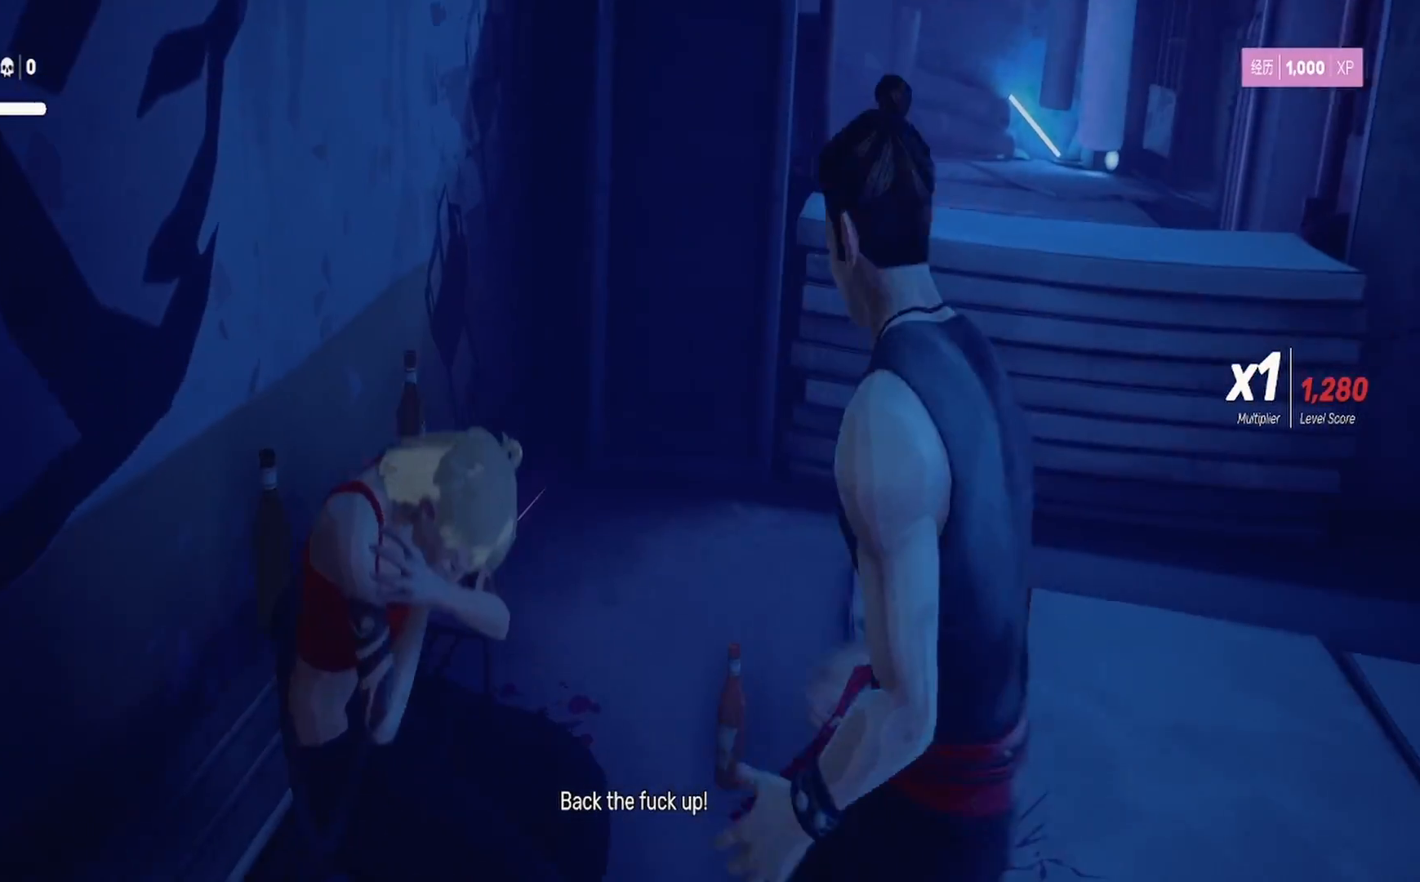
{"buttons": ["CIRCLE"], "left_stick": "center", "right_stick": "center", "events": [[33, "CIRCLE", "up"], [383, "left_stick", "center"], [467, "CIRCLE", "down"]]}
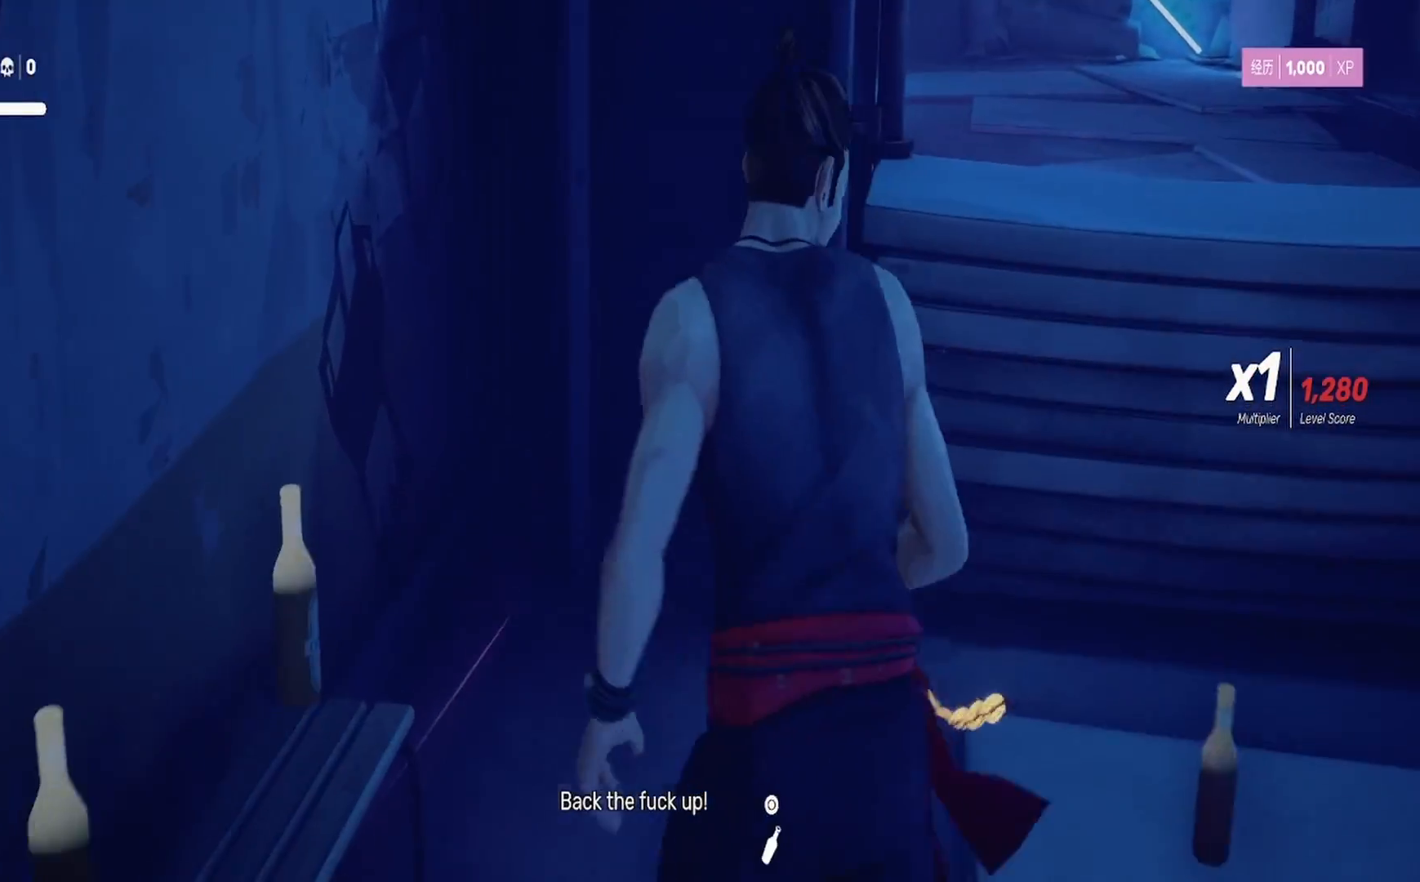
{"buttons": [], "left_stick": "right", "right_stick": "right", "events": [[67, "CIRCLE", "up"], [117, "left_stick", "down-right"], [167, "right_stick", "right"], [350, "left_stick", "right"]]}
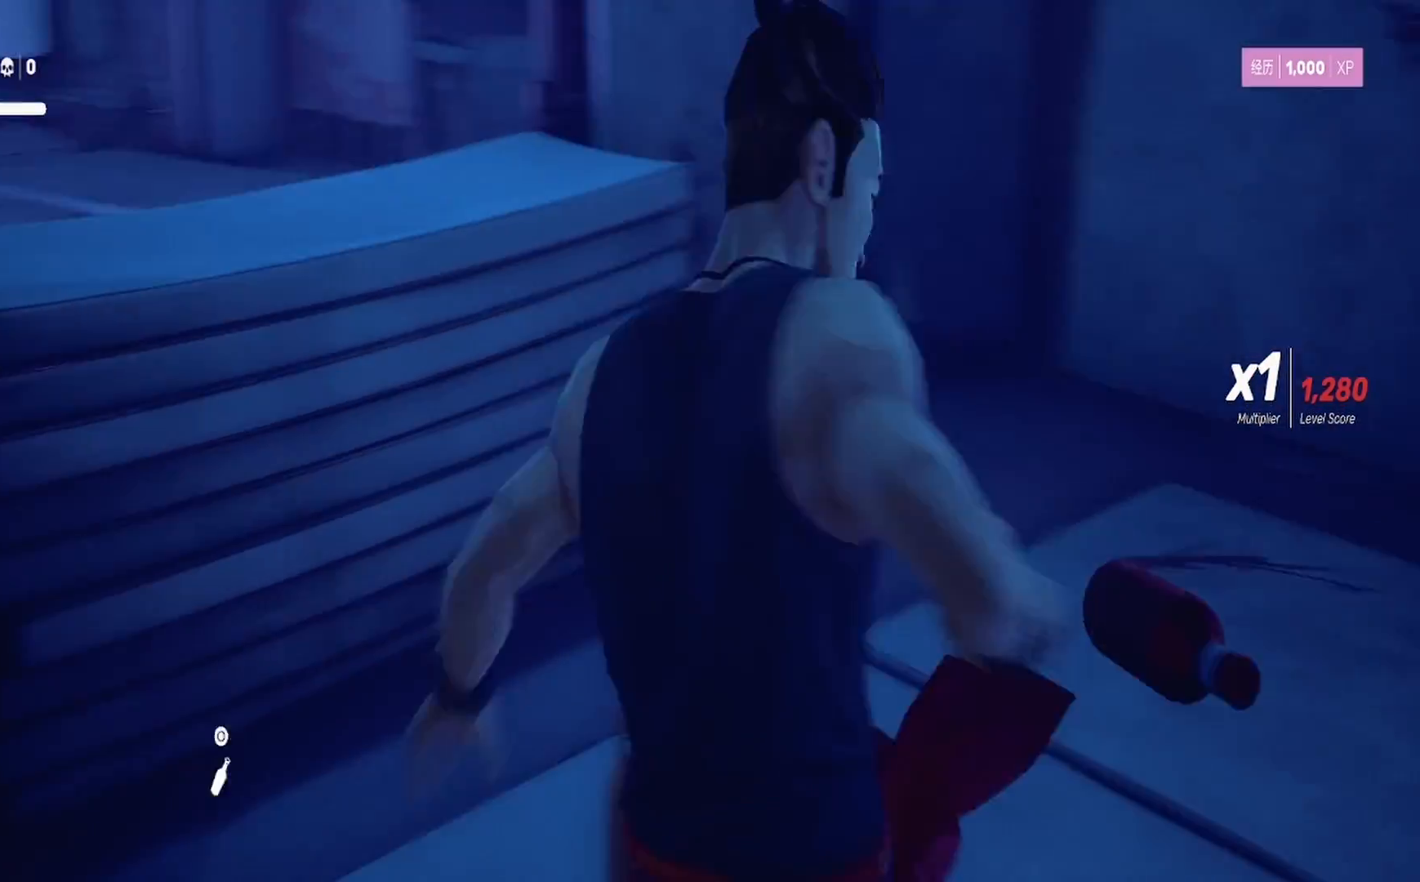
{"buttons": ["R2"], "left_stick": "up-right", "right_stick": "center", "events": [[17, "right_stick", "center"], [150, "R2", "down"], [217, "left_stick", "up-right"], [367, "right_stick", "right"], [500, "right_stick", "center"]]}
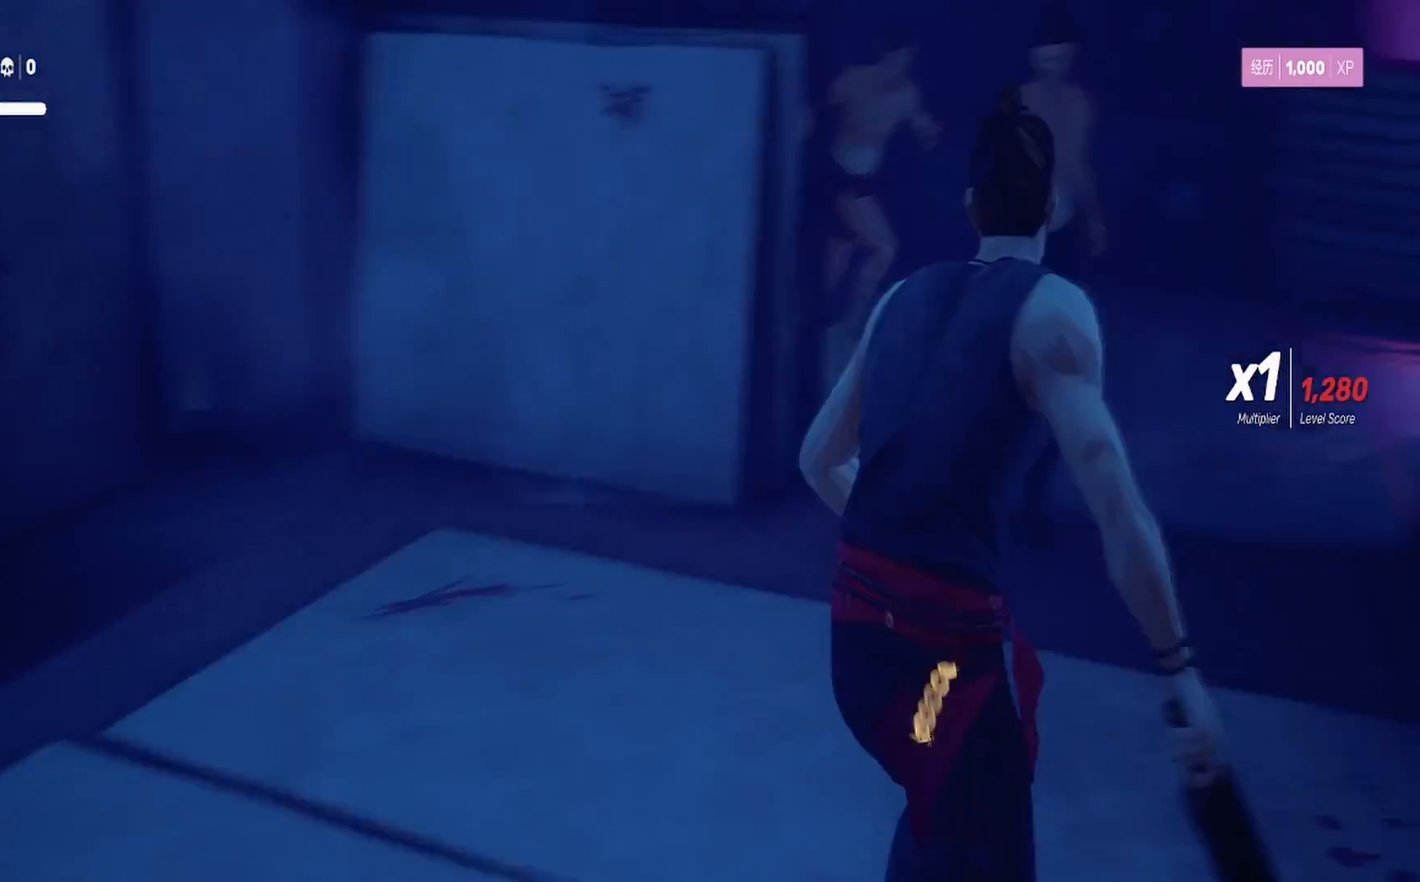
{"buttons": ["SQUARE"], "left_stick": "up", "right_stick": "center", "events": [[333, "left_stick", "up"], [350, "SQUARE", "down"], [367, "R2", "up"], [417, "SQUARE", "up"], [467, "SQUARE", "down"]]}
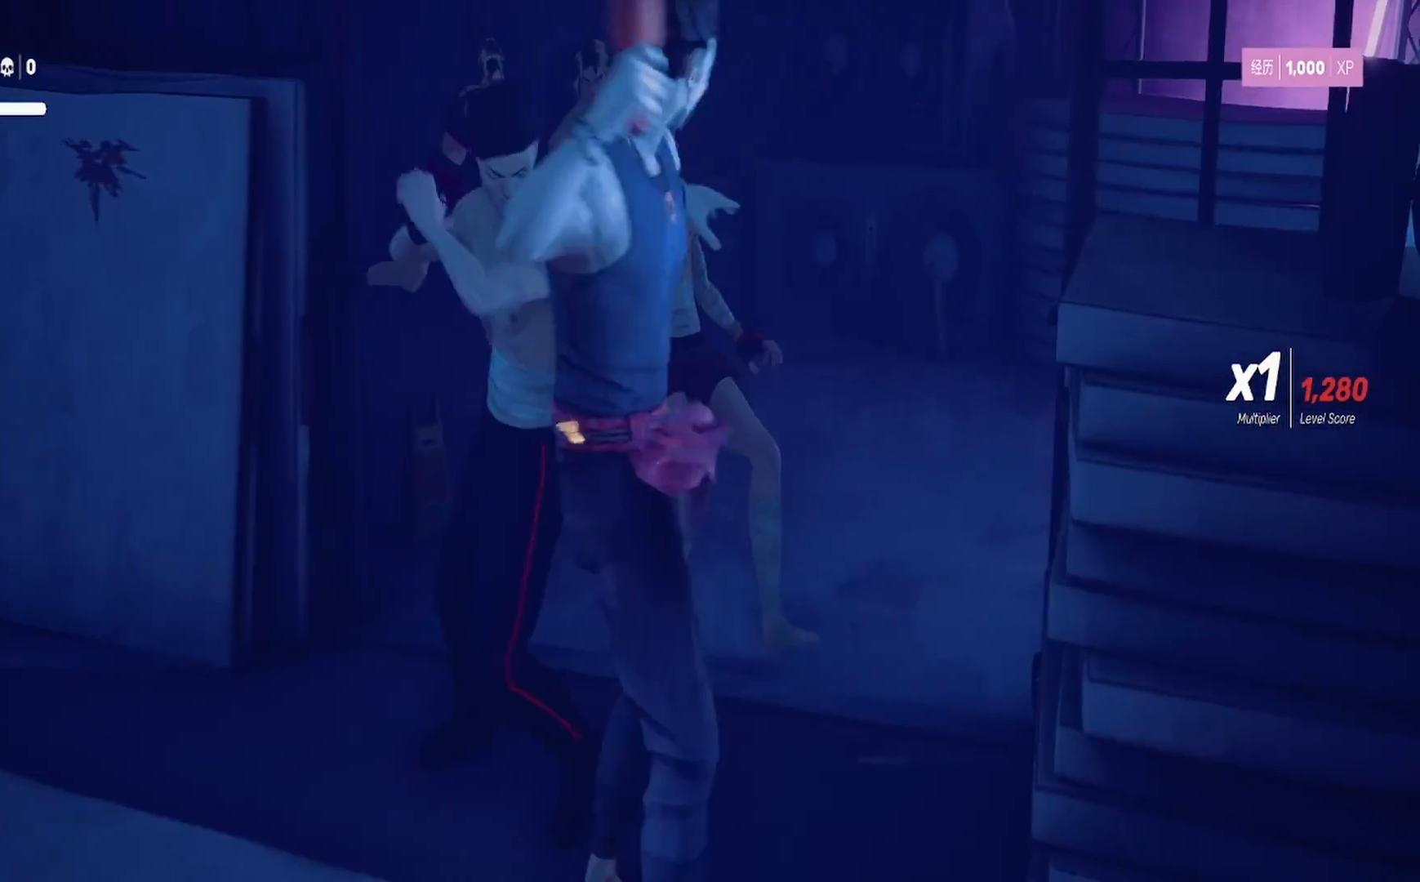
{"buttons": [], "left_stick": "up-left", "right_stick": "center", "events": [[33, "SQUARE", "up"], [83, "left_stick", "up-left"], [100, "SQUARE", "down"], [167, "SQUARE", "up"], [217, "SQUARE", "down"], [317, "SQUARE", "up"], [367, "left_stick", "center"], [433, "TRIANGLE", "down"], [467, "left_stick", "up-left"], [500, "TRIANGLE", "up"]]}
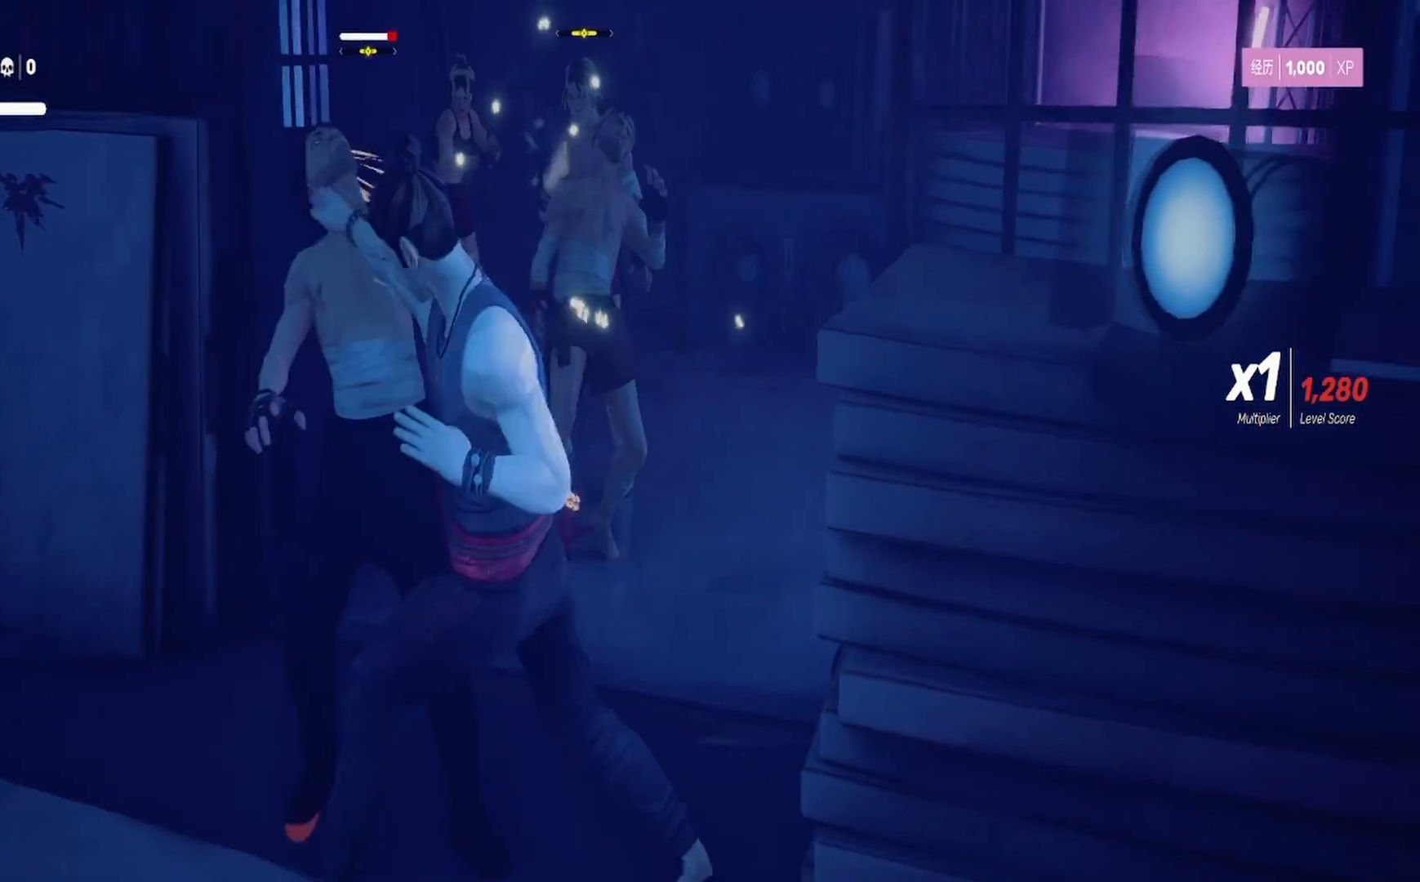
{"buttons": [], "left_stick": "up", "right_stick": "center", "events": [[50, "L1", "down"], [50, "TRIANGLE", "down"], [83, "CIRCLE", "down"], [133, "CIRCLE", "up"], [150, "TRIANGLE", "up"], [217, "TRIANGLE", "down"], [233, "L1", "up"], [317, "TRIANGLE", "up"], [367, "SQUARE", "down"], [400, "left_stick", "up"], [483, "SQUARE", "up"]]}
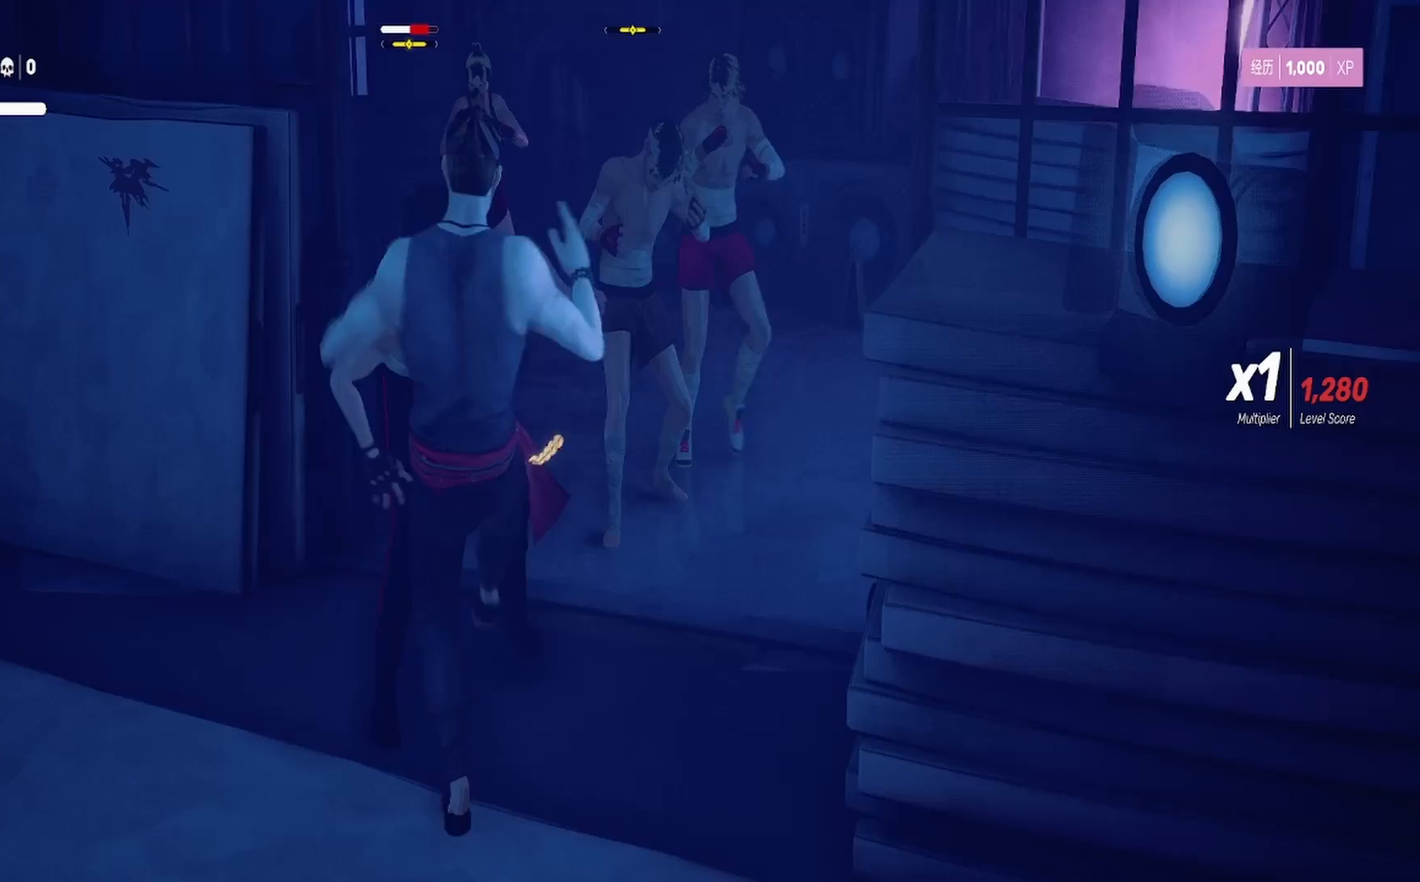
{"buttons": ["TRIANGLE"], "left_stick": "center", "right_stick": "center", "events": [[50, "SQUARE", "down"], [117, "SQUARE", "up"], [133, "left_stick", "center"], [167, "TRIANGLE", "down"], [183, "left_stick", "up"], [267, "TRIANGLE", "up"], [317, "left_stick", "center"], [333, "TRIANGLE", "down"], [367, "left_stick", "up"], [417, "TRIANGLE", "up"], [483, "left_stick", "center"], [500, "TRIANGLE", "down"]]}
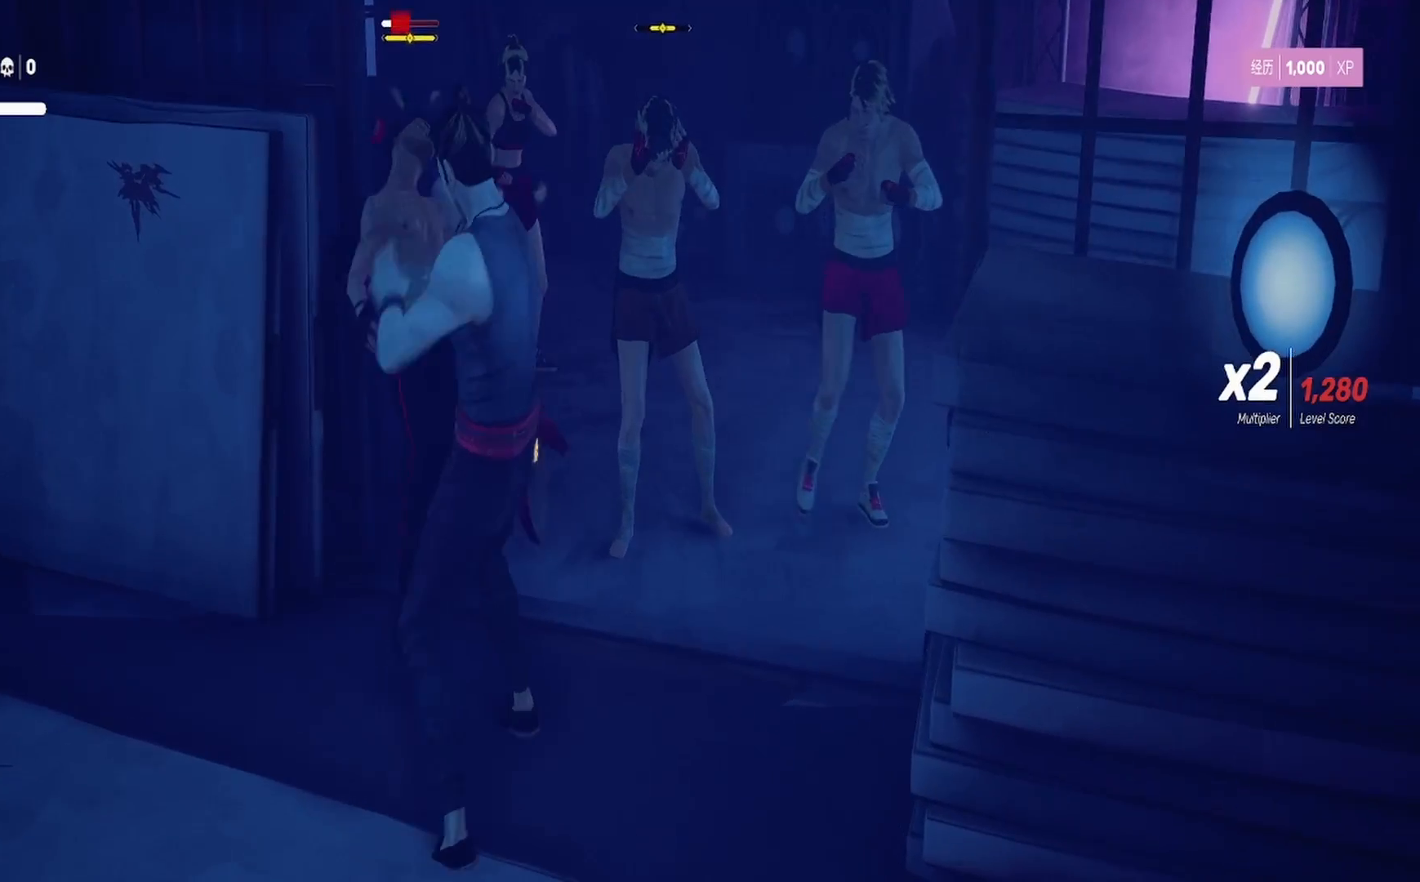
{"buttons": ["CIRCLE", "TRIANGLE"], "left_stick": "up-right", "right_stick": "center", "events": [[50, "left_stick", "up"], [83, "TRIANGLE", "up"], [150, "TRIANGLE", "down"], [167, "left_stick", "center"], [250, "TRIANGLE", "up"], [433, "CIRCLE", "down"], [433, "TRIANGLE", "down"], [483, "left_stick", "up-right"]]}
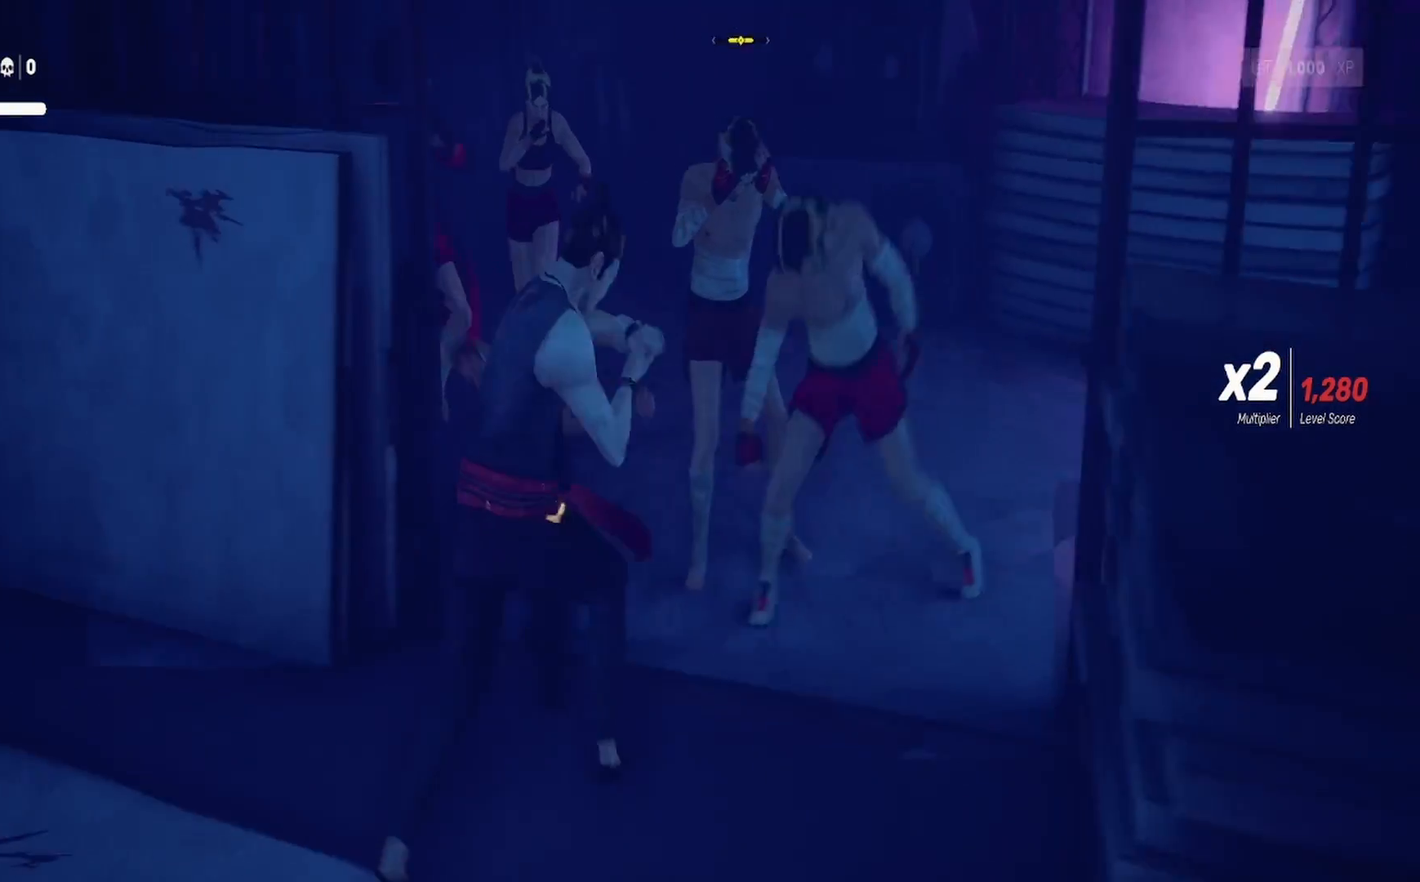
{"buttons": [], "left_stick": "center", "right_stick": "center", "events": [[50, "CIRCLE", "up"], [67, "CIRCLE", "down"], [183, "CIRCLE", "up"], [183, "TRIANGLE", "up"], [200, "left_stick", "center"]]}
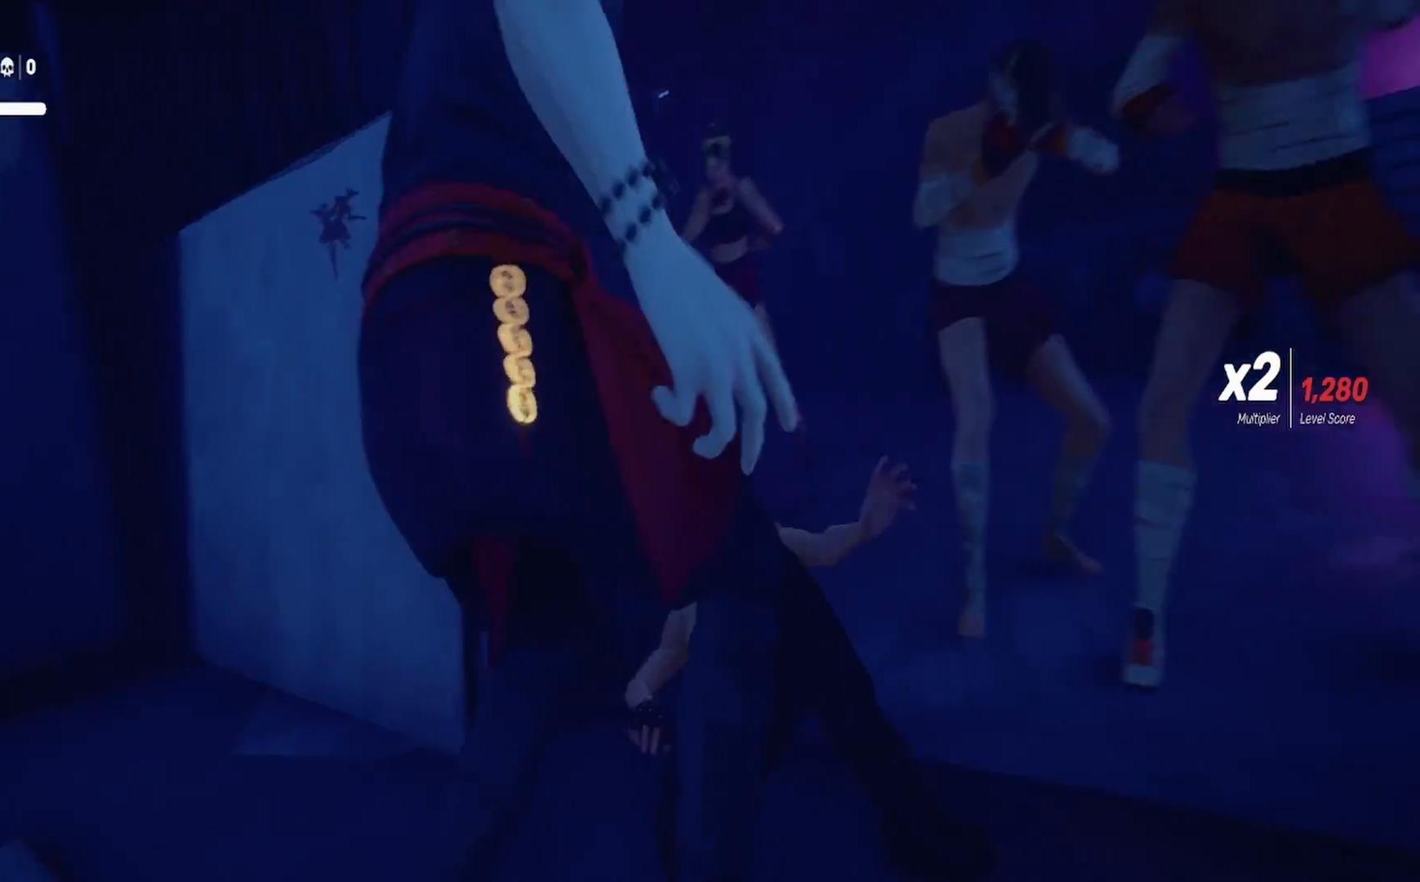
{"buttons": [], "left_stick": "up", "right_stick": "center", "events": [[150, "left_stick", "up"], [267, "left_stick", "center"], [433, "left_stick", "up"]]}
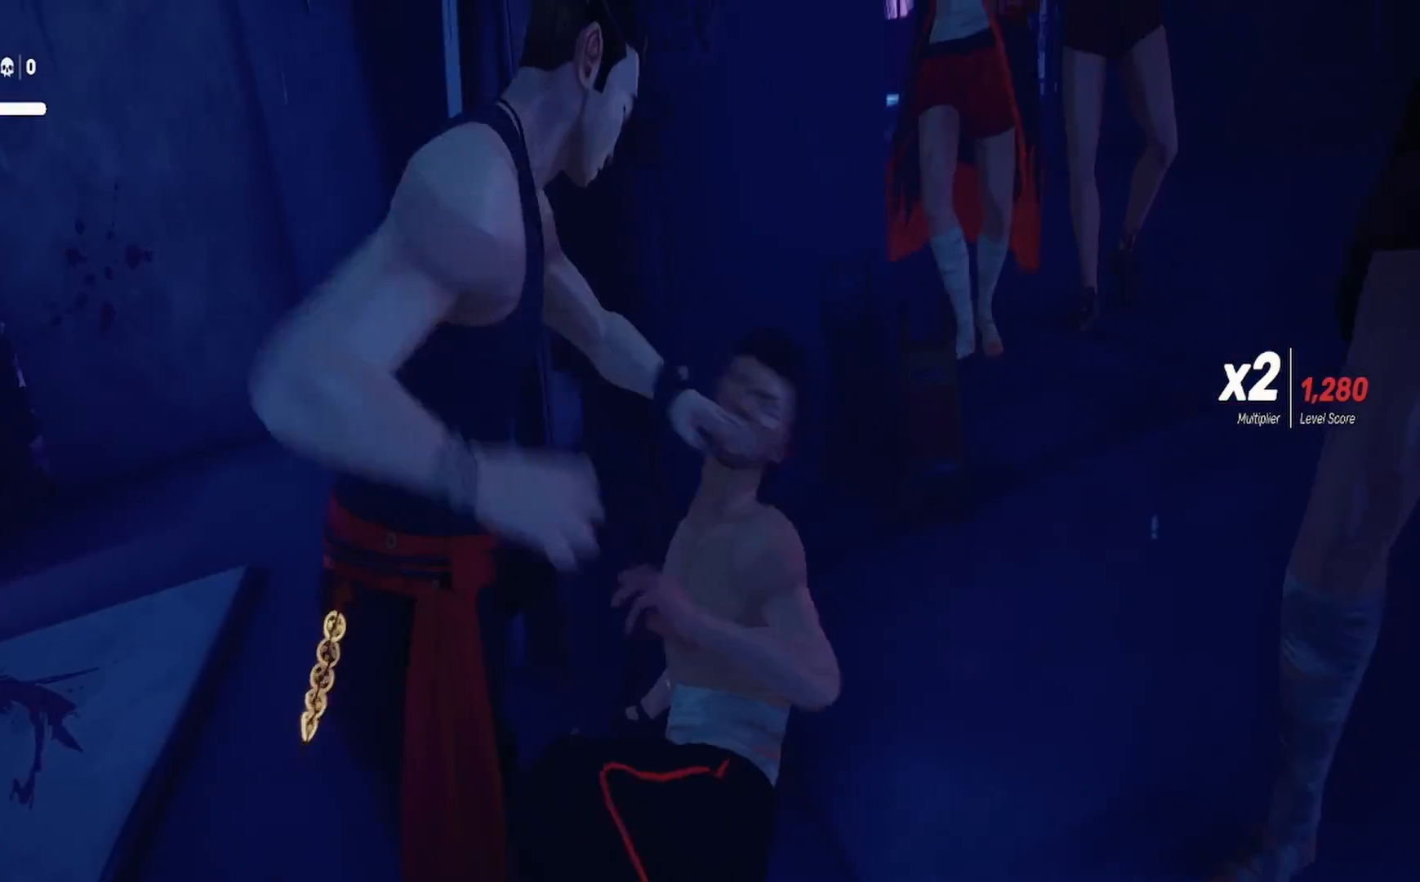
{"buttons": [], "left_stick": "center", "right_stick": "center", "events": [[100, "left_stick", "center"]]}
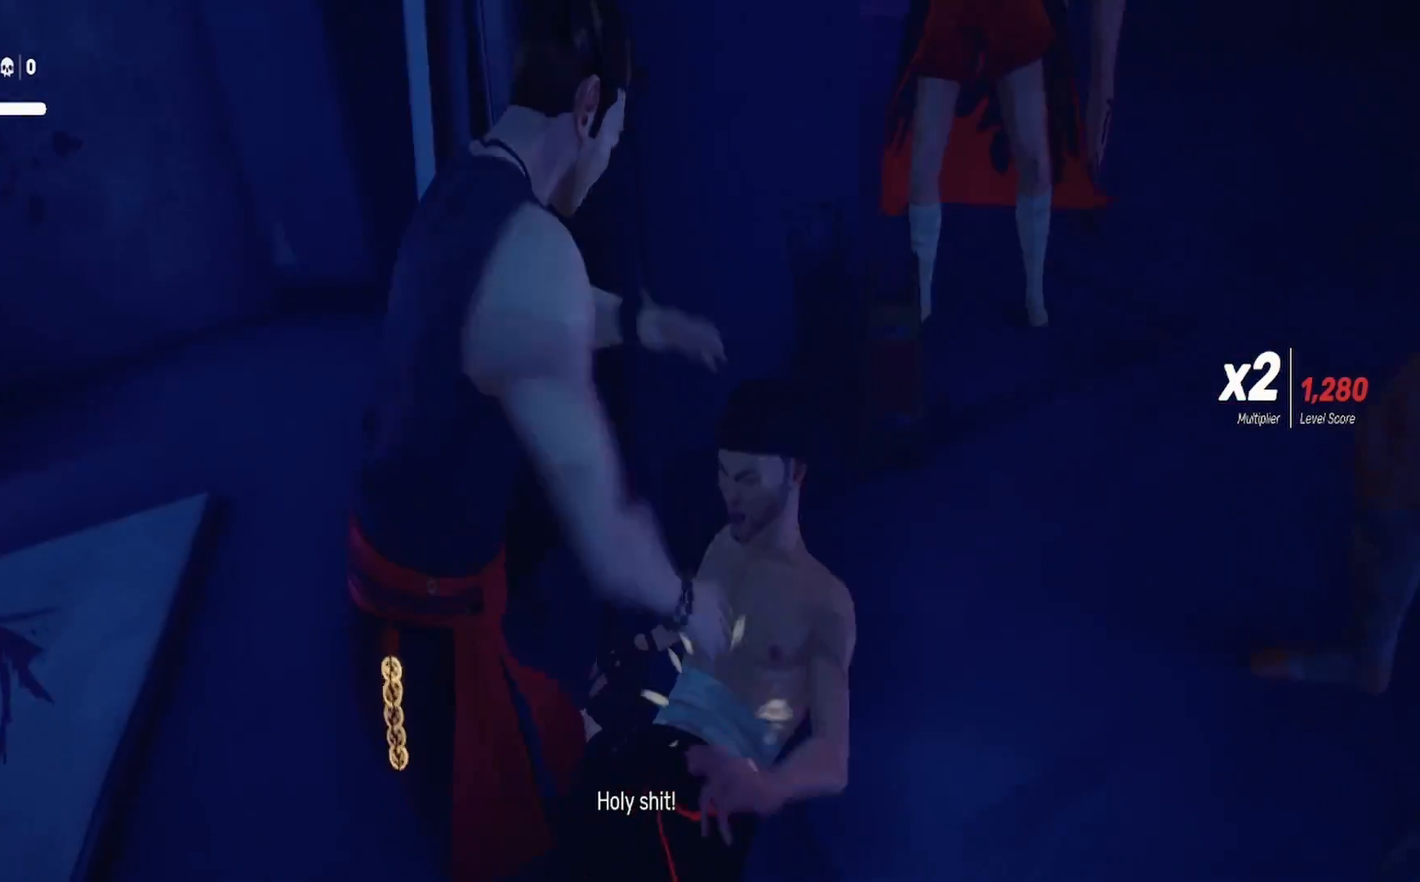
{"buttons": [], "left_stick": "center", "right_stick": "center", "events": []}
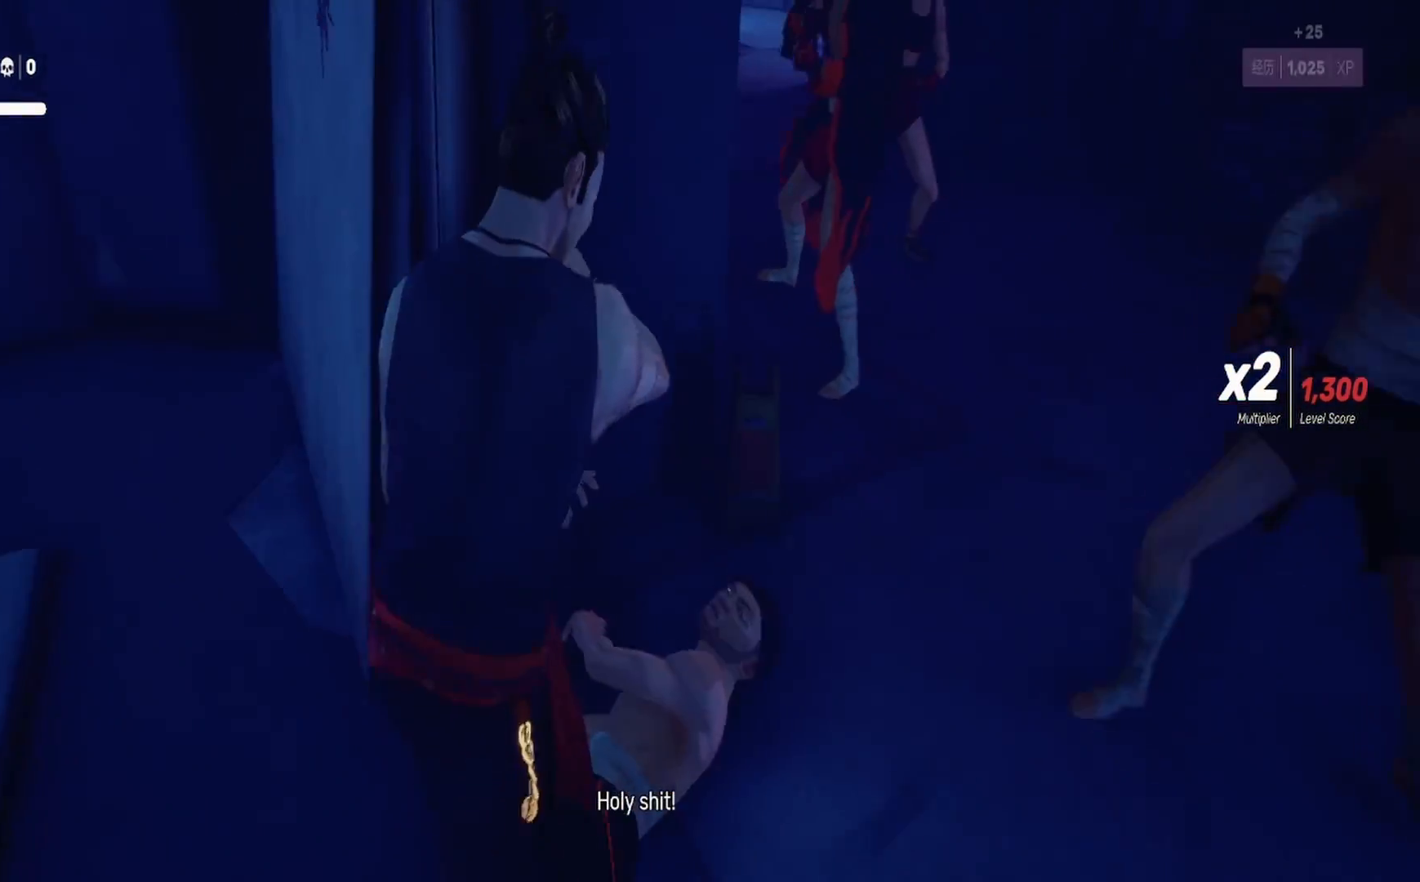
{"buttons": ["TRIANGLE"], "left_stick": "up-right", "right_stick": "center", "events": [[233, "left_stick", "down"], [383, "left_stick", "up-right"], [433, "TRIANGLE", "down"]]}
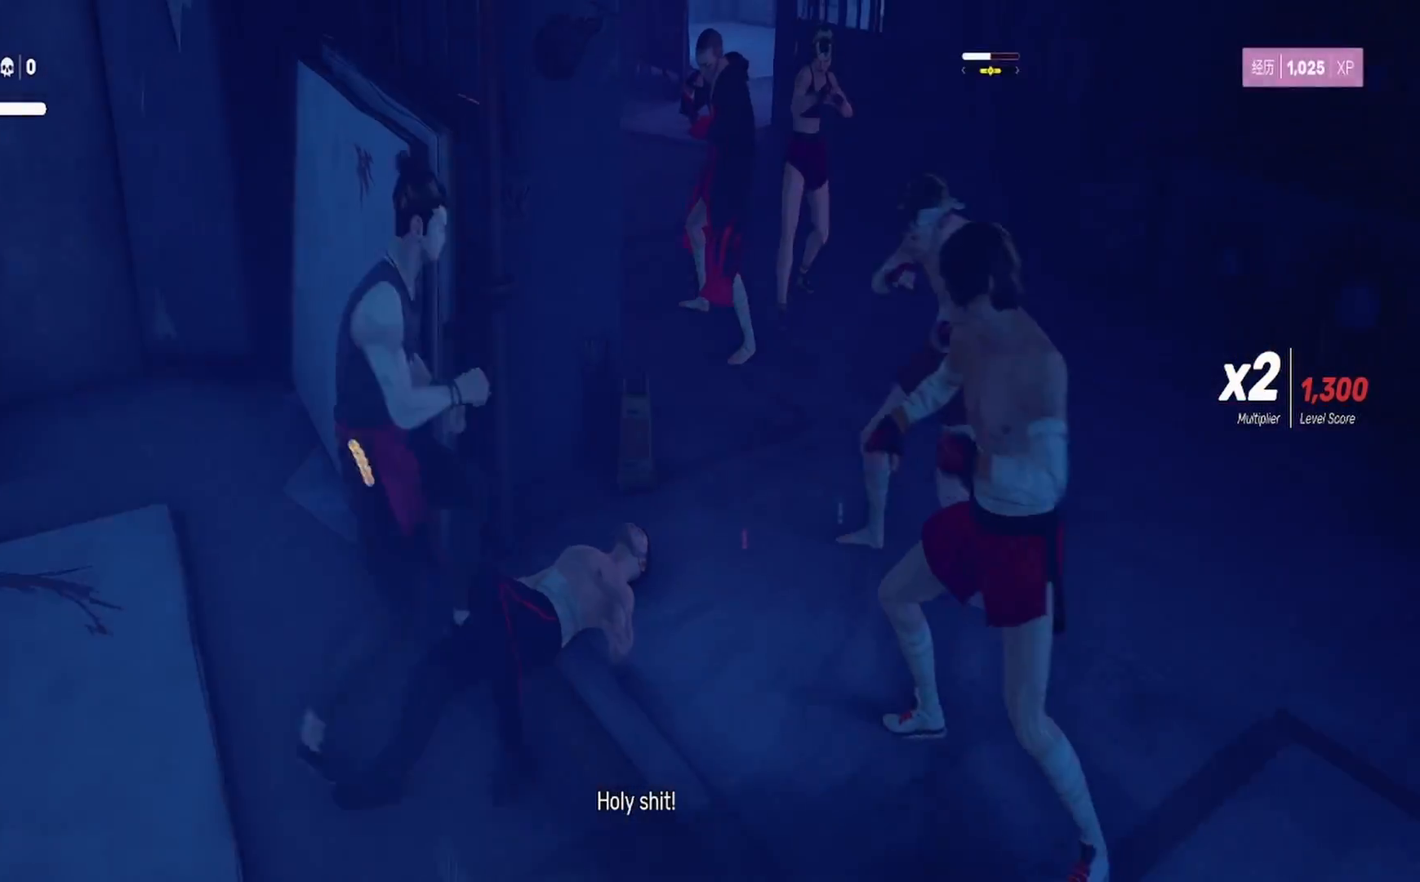
{"buttons": ["TRIANGLE"], "left_stick": "center", "right_stick": "center", "events": [[50, "TRIANGLE", "up"], [233, "TRIANGLE", "down"], [350, "TRIANGLE", "up"], [350, "left_stick", "right"], [400, "TRIANGLE", "down"], [500, "left_stick", "center"]]}